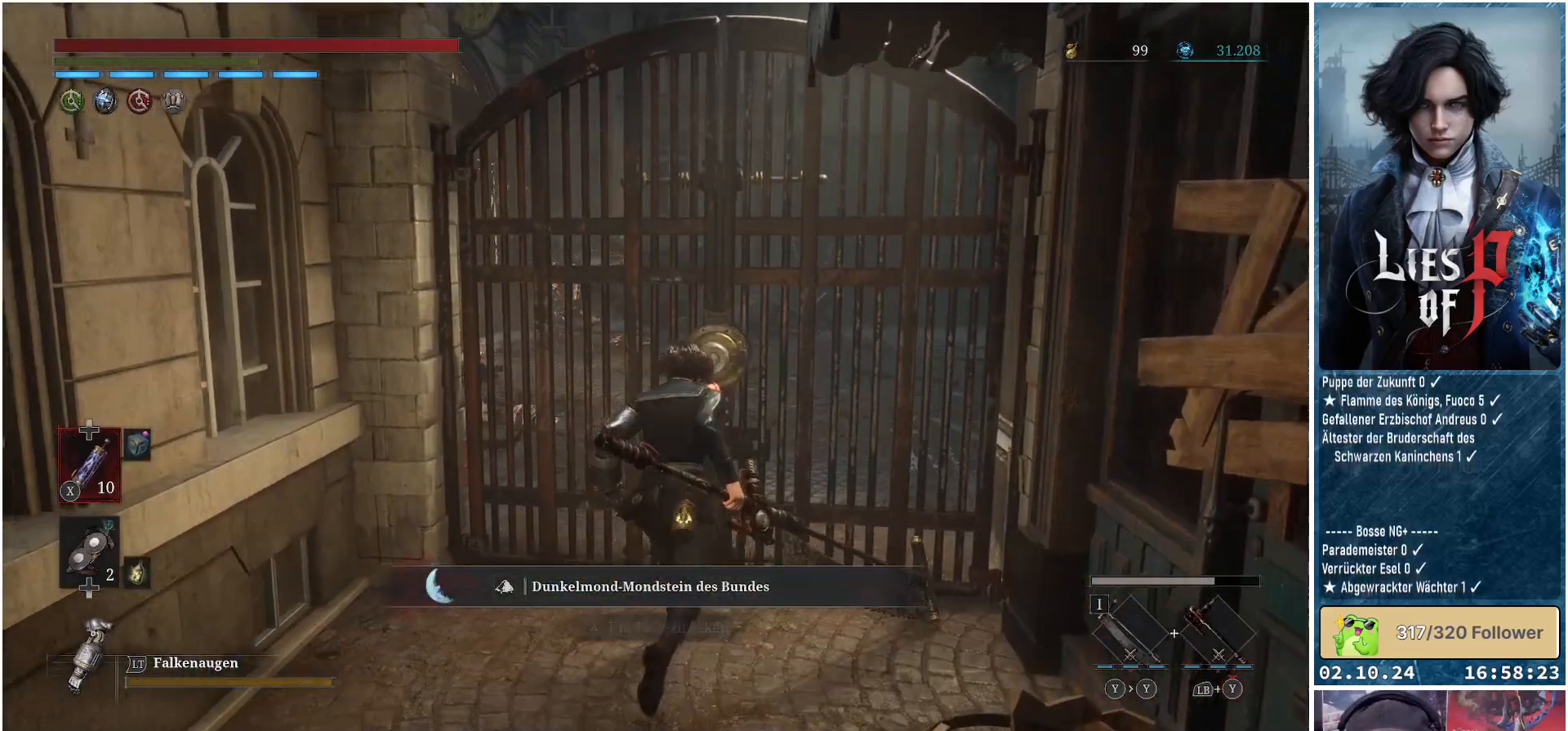
Gameplay with a controller (Xbox layout); each line is a JSON object with the inputs held at the frame after it. "events" lists button and stick changes between this image and that frame as [ms after this image, input, new state], when the widget could be followed in between.
{"buttons": [], "left_stick": "center", "right_stick": "center", "events": [[117, "A", "down"], [117, "left_stick", "center"], [317, "A", "up"]]}
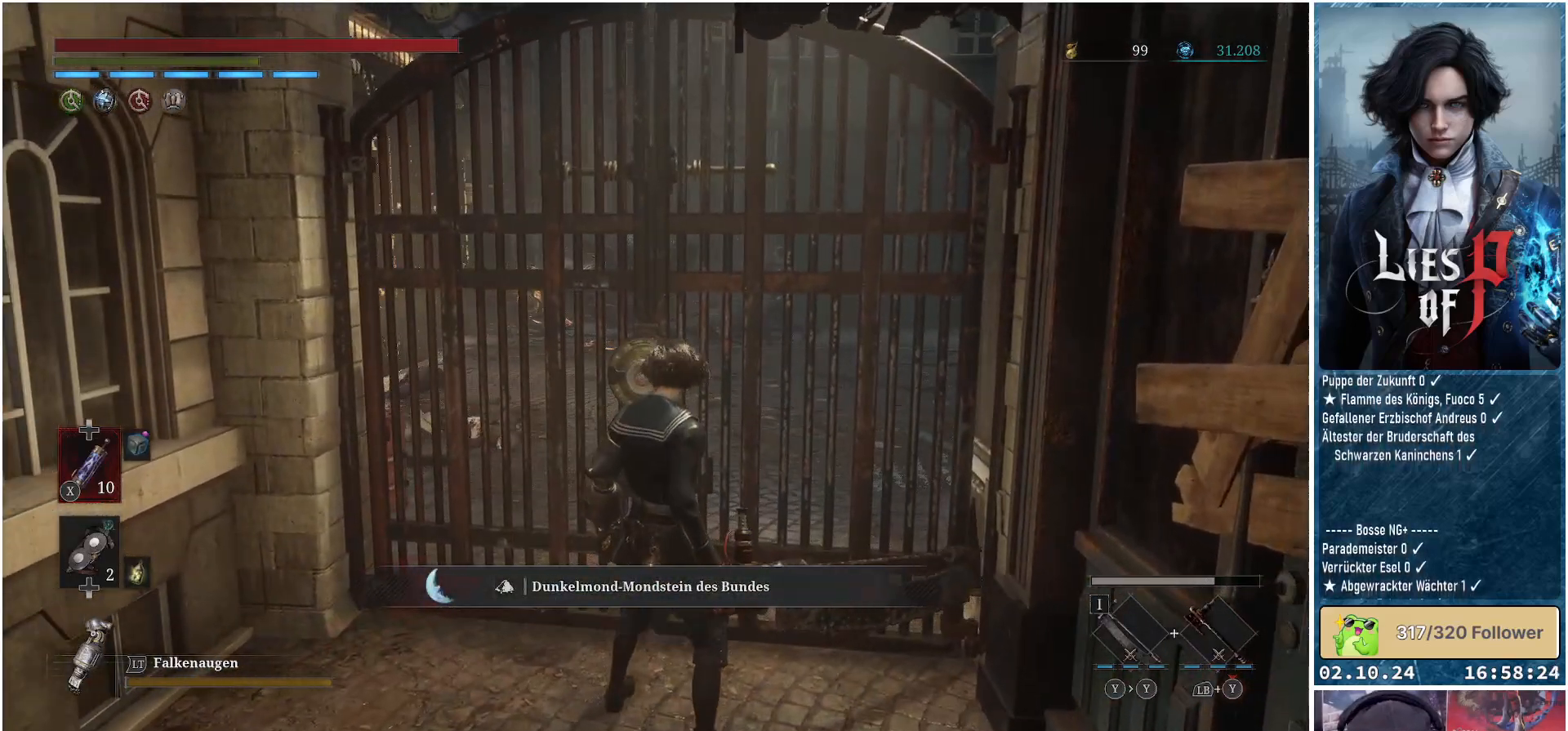
{"buttons": [], "left_stick": "center", "right_stick": "center", "events": []}
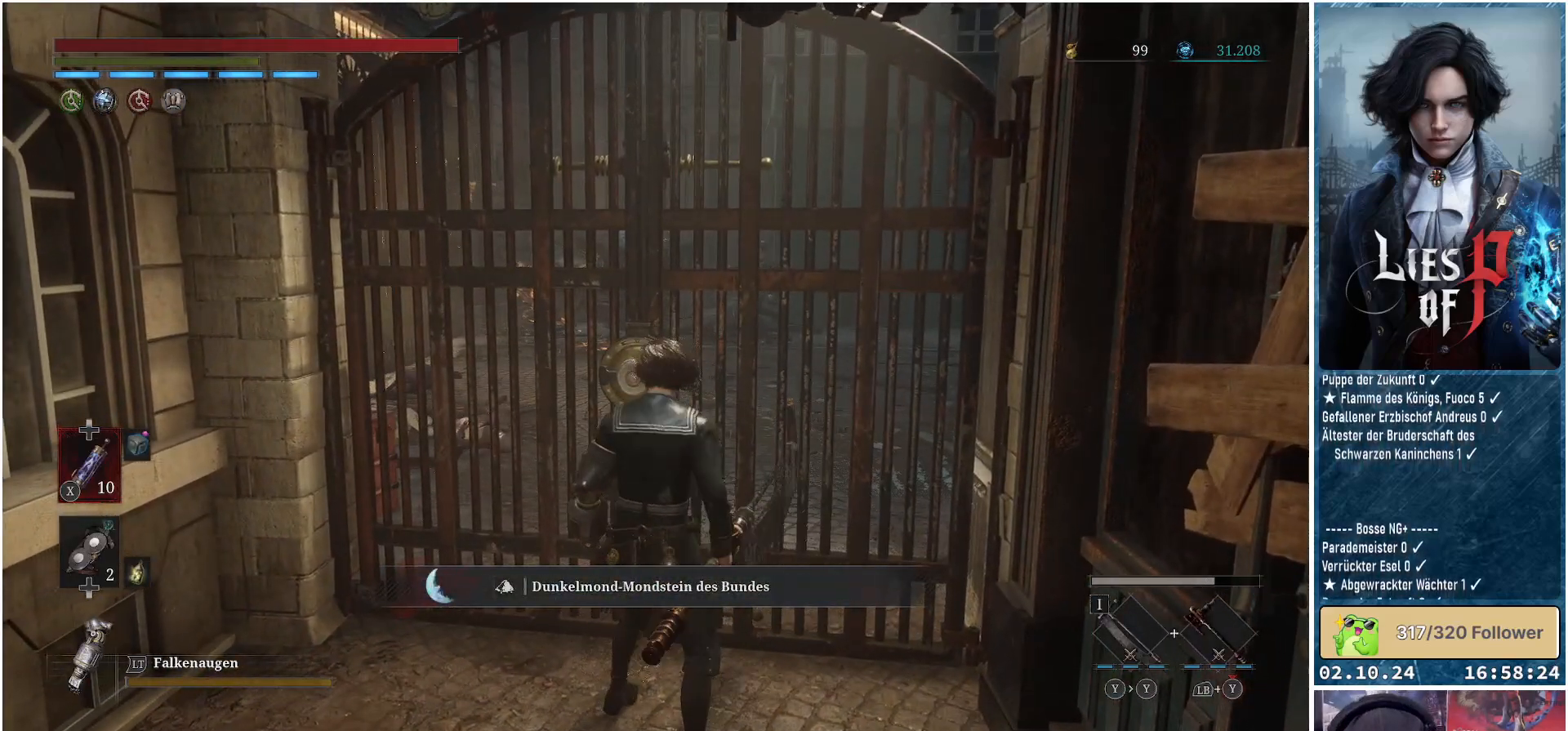
{"buttons": [], "left_stick": "center", "right_stick": "center", "events": []}
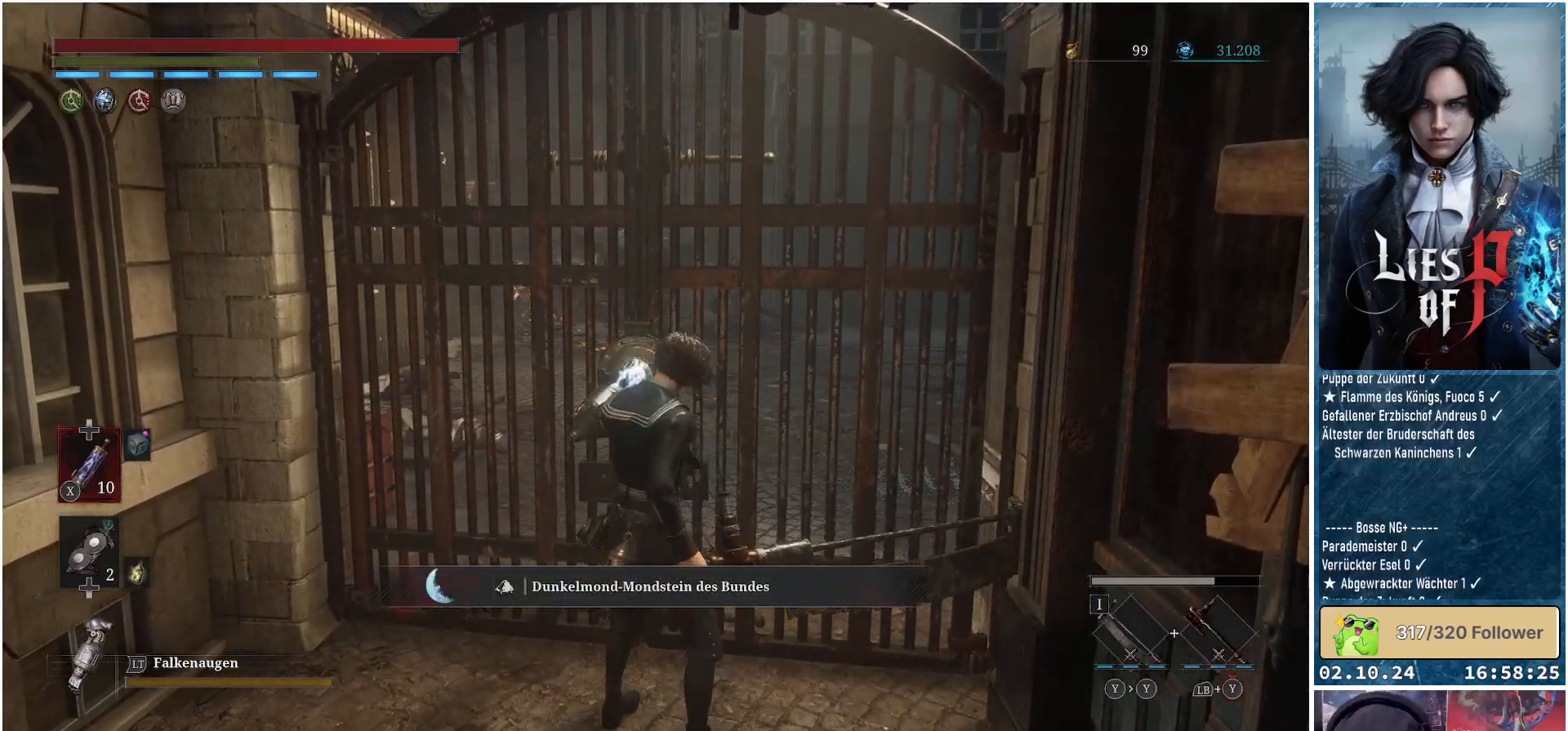
{"buttons": [], "left_stick": "center", "right_stick": "center", "events": []}
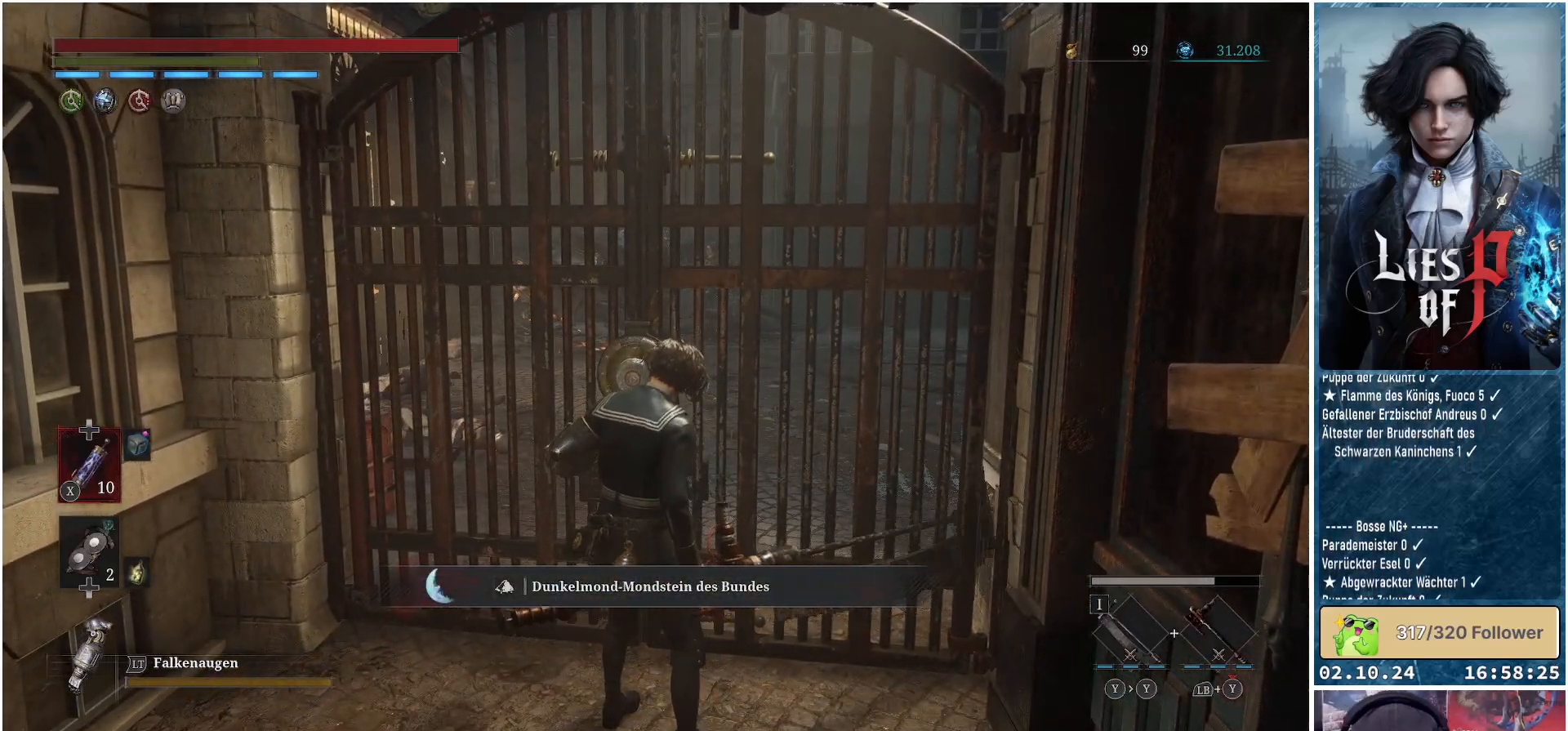
{"buttons": [], "left_stick": "center", "right_stick": "center", "events": []}
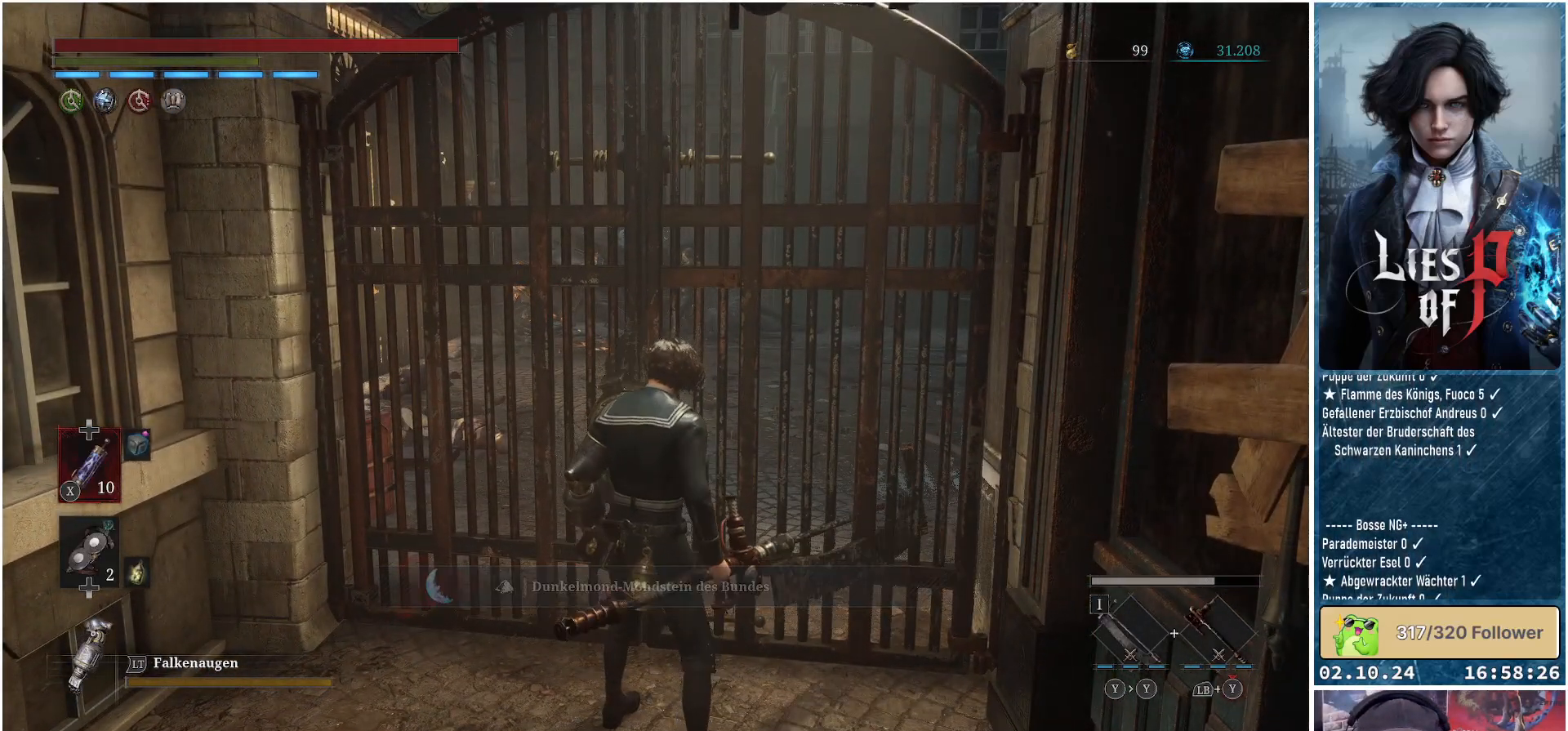
{"buttons": [], "left_stick": "down-left", "right_stick": "center", "events": [[267, "left_stick", "down-left"]]}
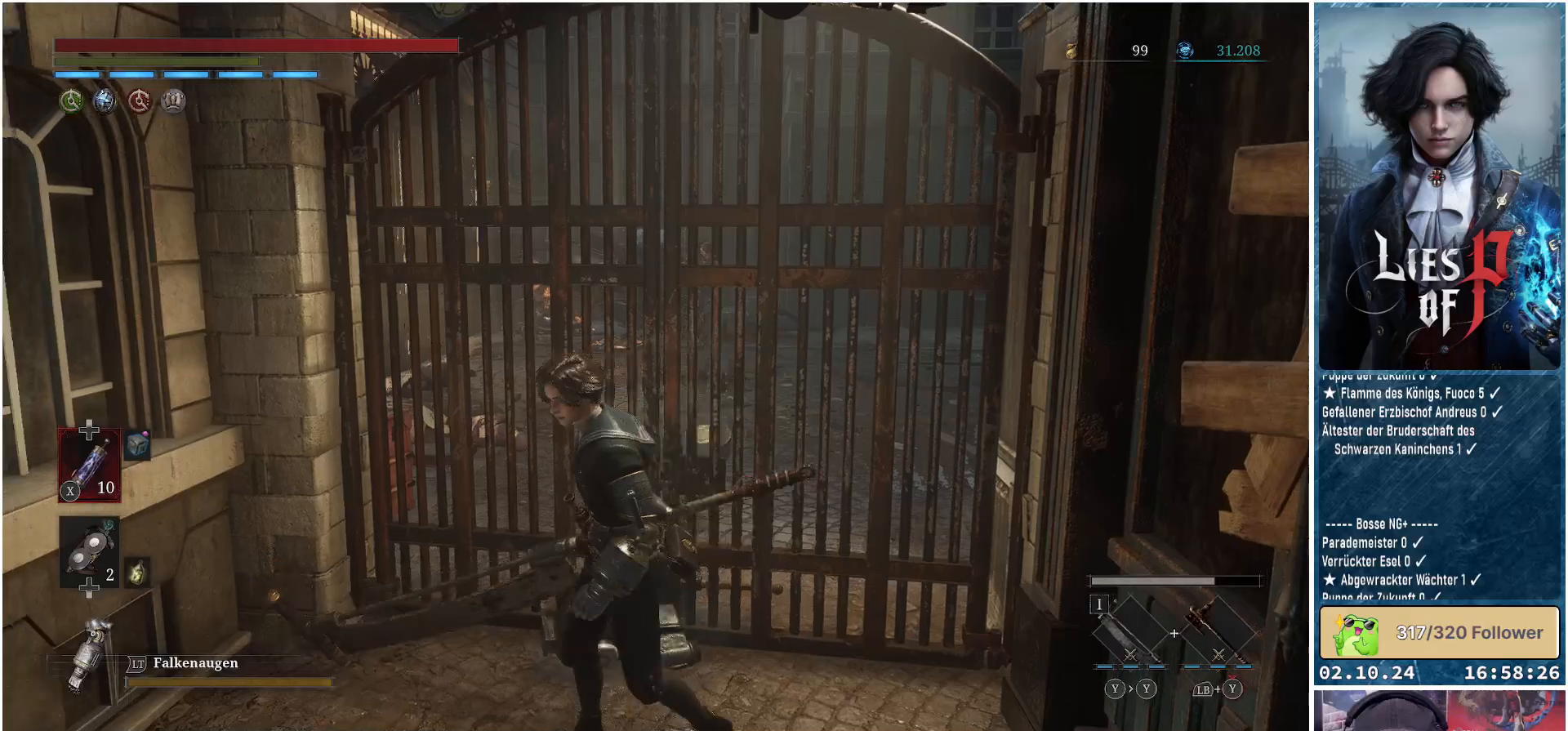
{"buttons": [], "left_stick": "down-left", "right_stick": "left", "events": [[467, "right_stick", "left"]]}
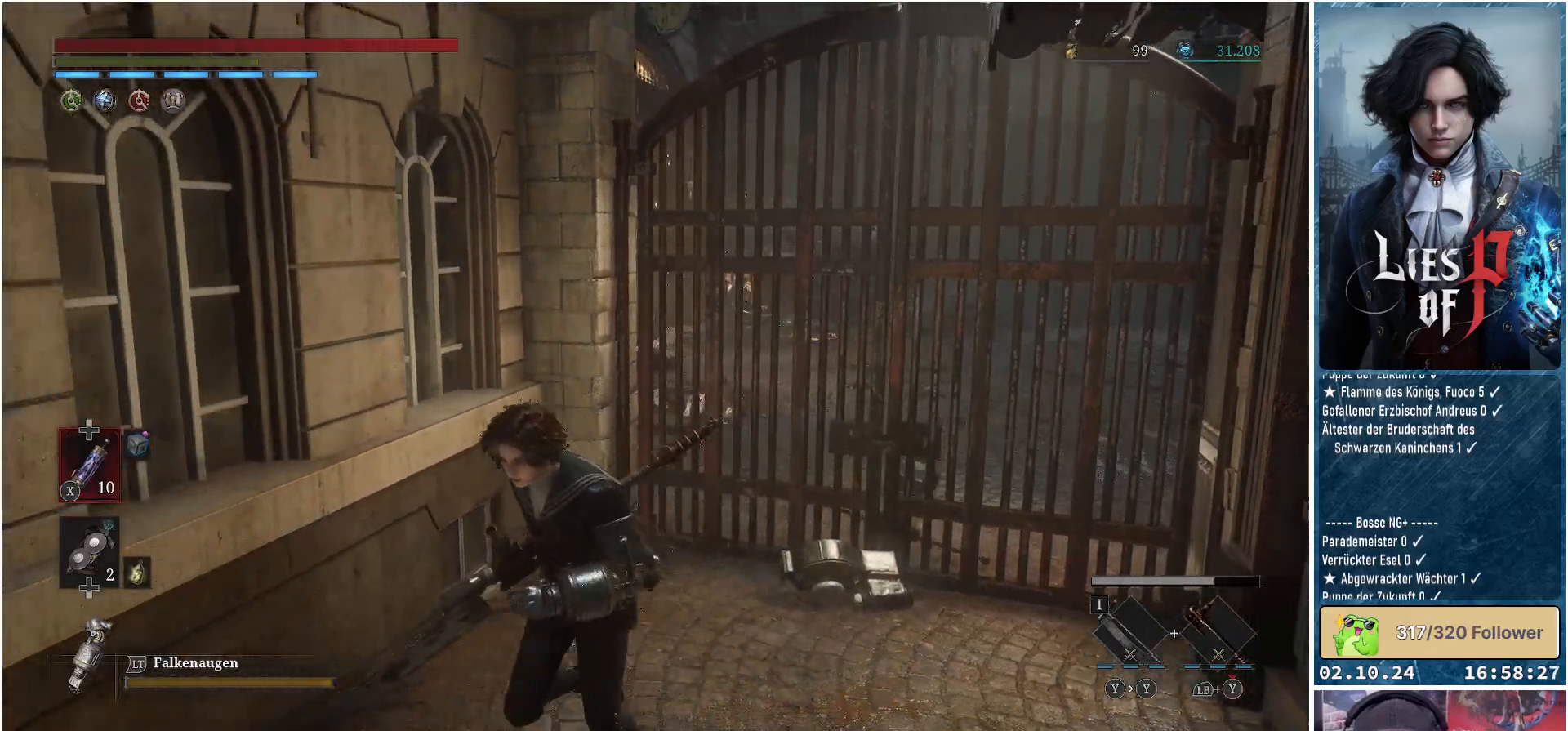
{"buttons": [], "left_stick": "up-left", "right_stick": "center", "events": [[267, "left_stick", "left"], [450, "left_stick", "up-left"], [450, "right_stick", "center"]]}
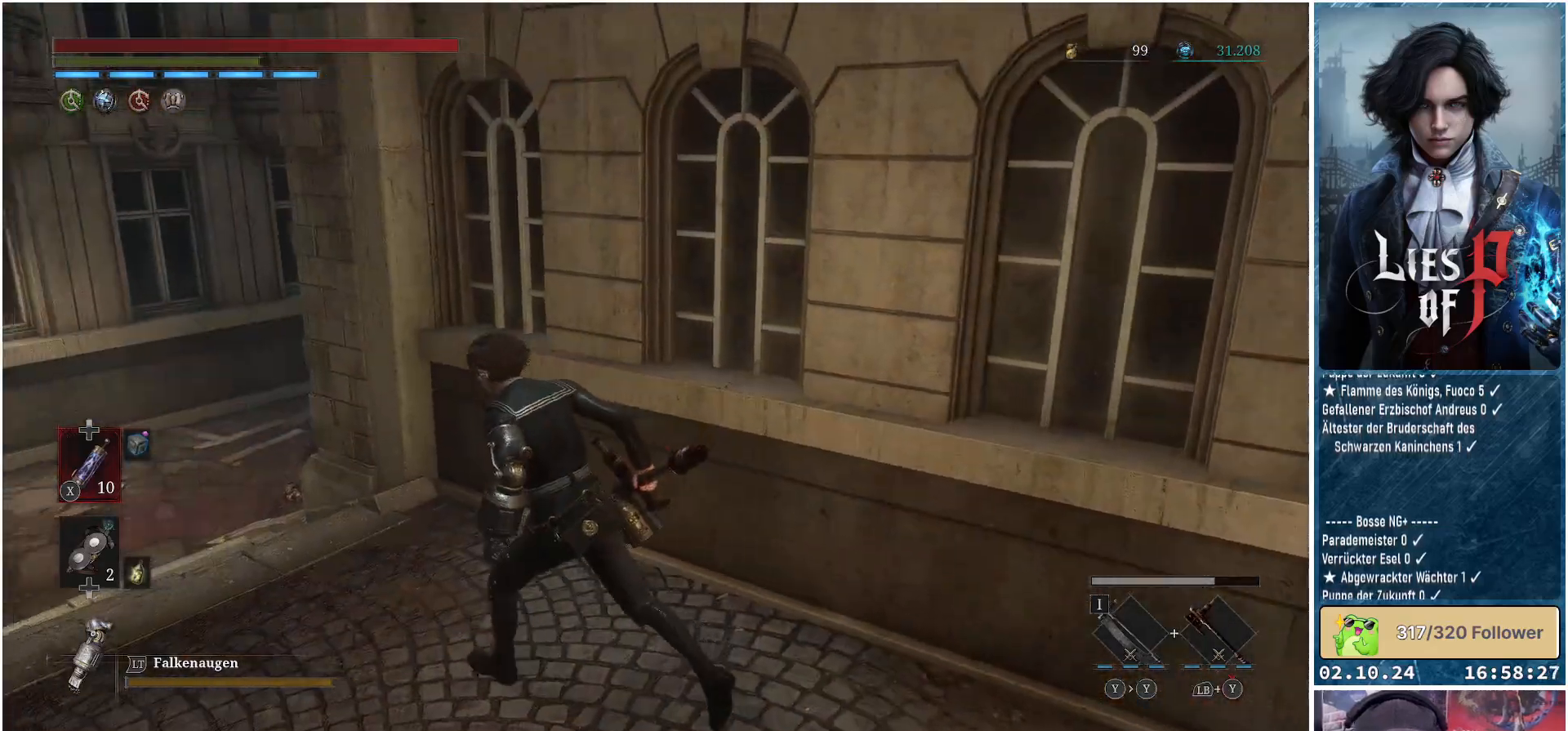
{"buttons": ["B"], "left_stick": "up-left", "right_stick": "center", "events": [[100, "B", "down"]]}
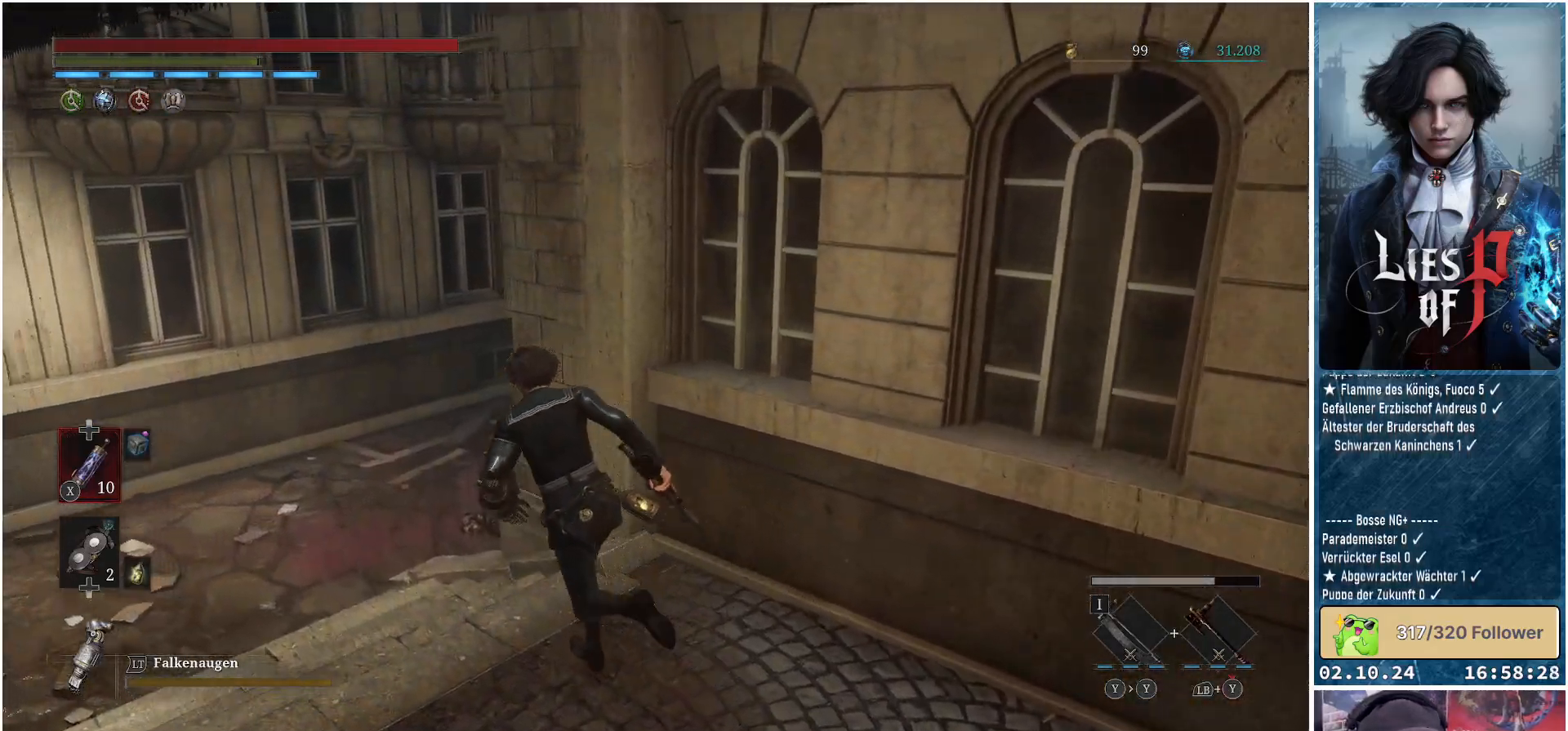
{"buttons": ["B"], "left_stick": "up", "right_stick": "center", "events": [[367, "left_stick", "up"]]}
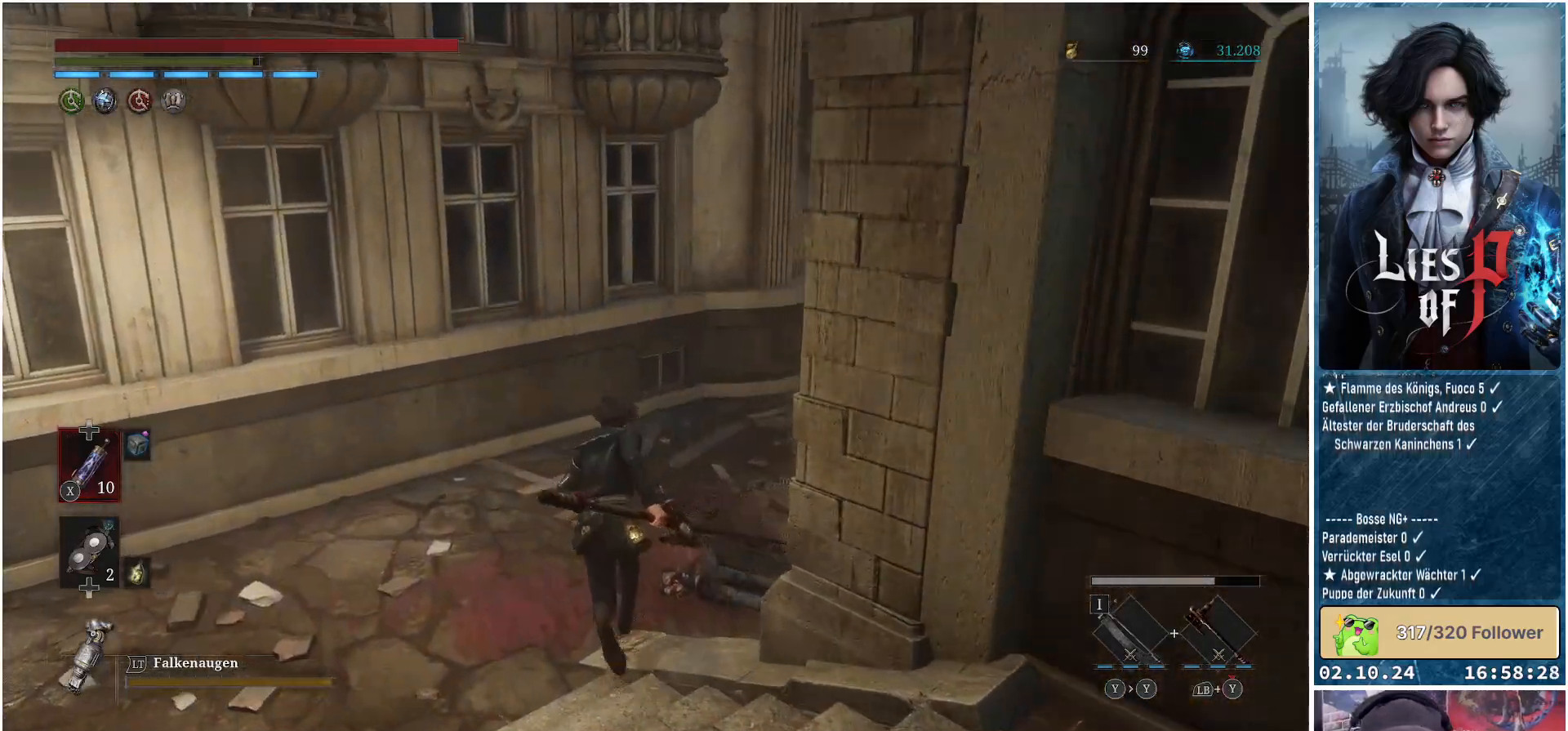
{"buttons": ["B"], "left_stick": "up-right", "right_stick": "center", "events": [[183, "left_stick", "up-right"]]}
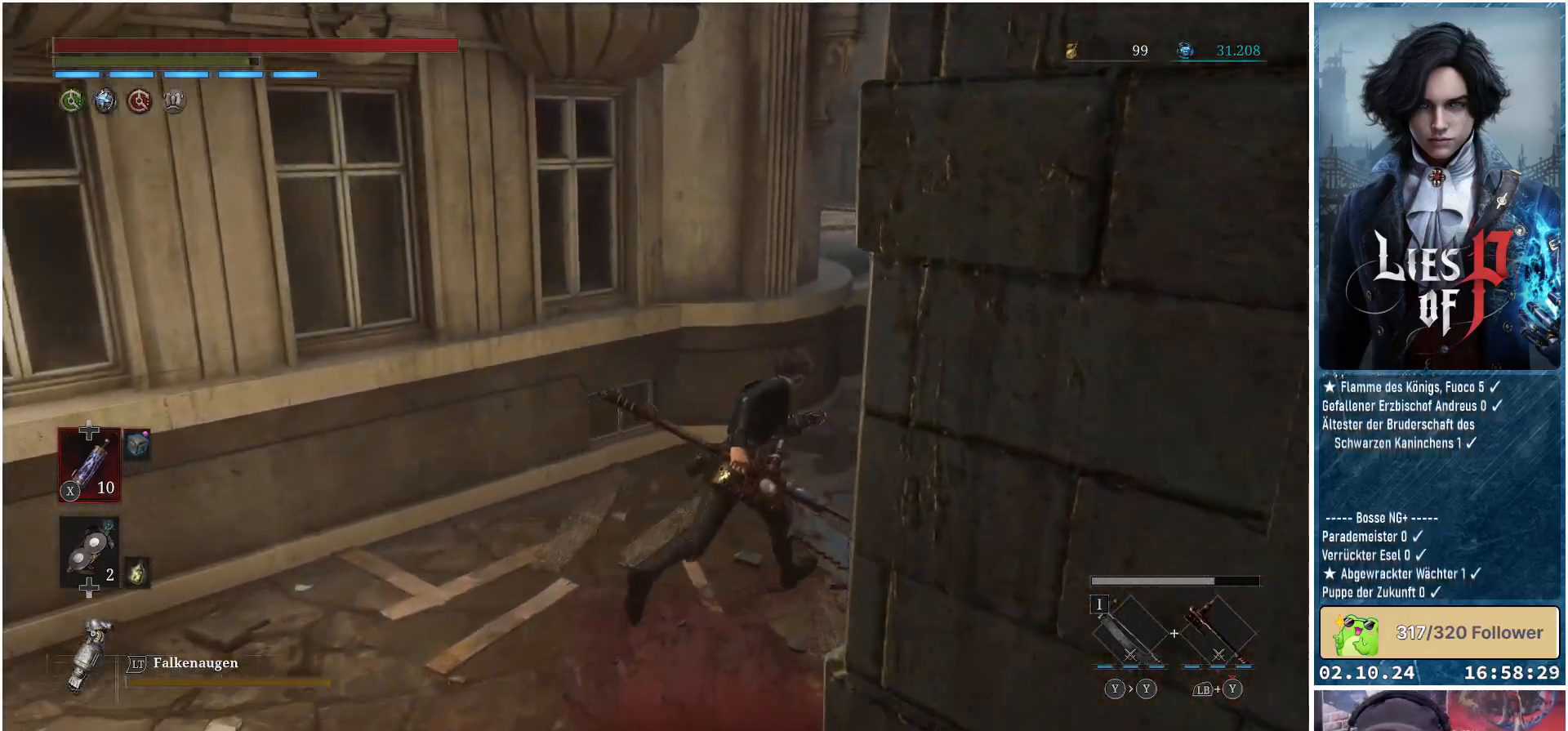
{"buttons": ["B"], "left_stick": "up-right", "right_stick": "center", "events": []}
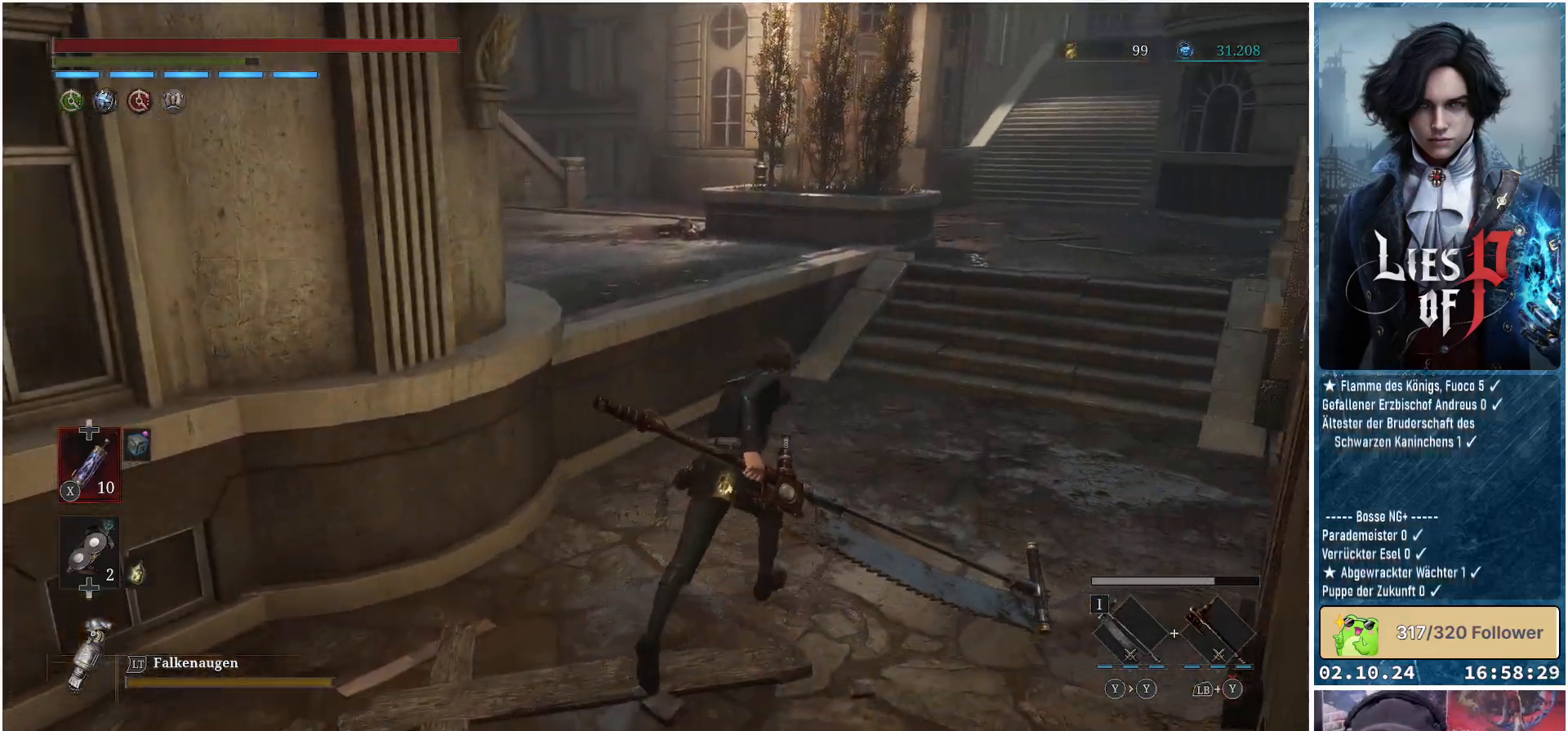
{"buttons": ["B"], "left_stick": "up", "right_stick": "center", "events": [[400, "left_stick", "up"]]}
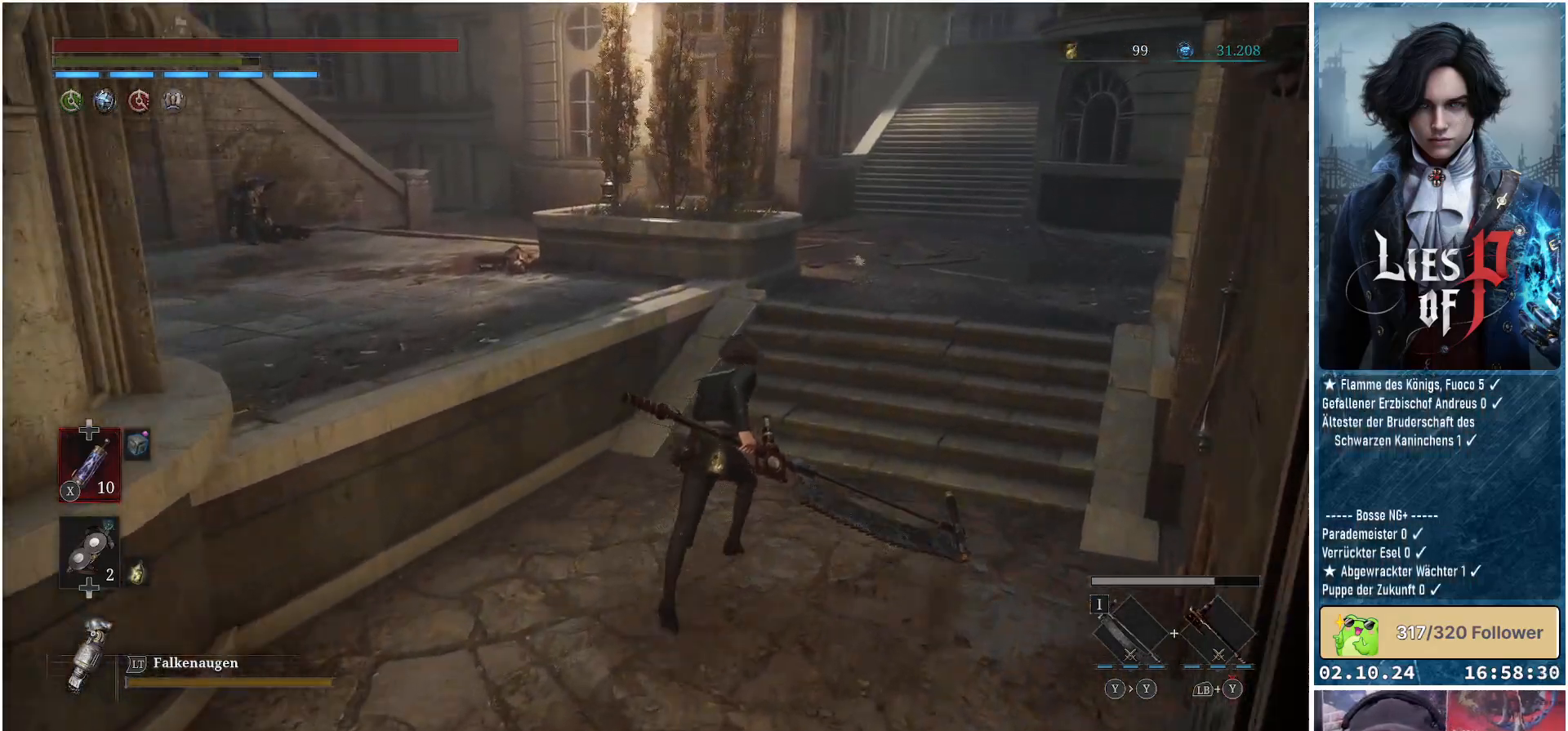
{"buttons": ["B"], "left_stick": "up", "right_stick": "center", "events": []}
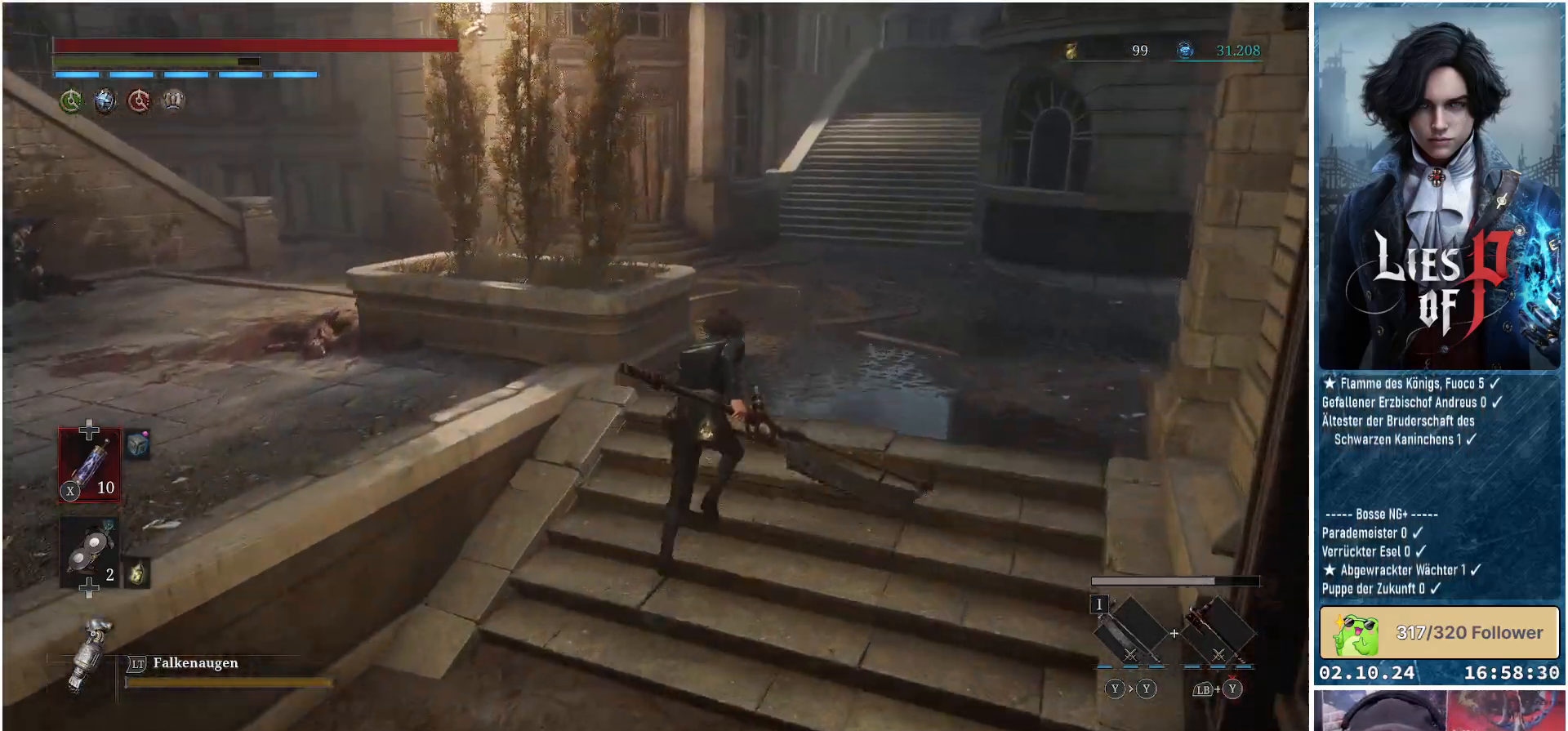
{"buttons": ["B"], "left_stick": "up", "right_stick": "center", "events": []}
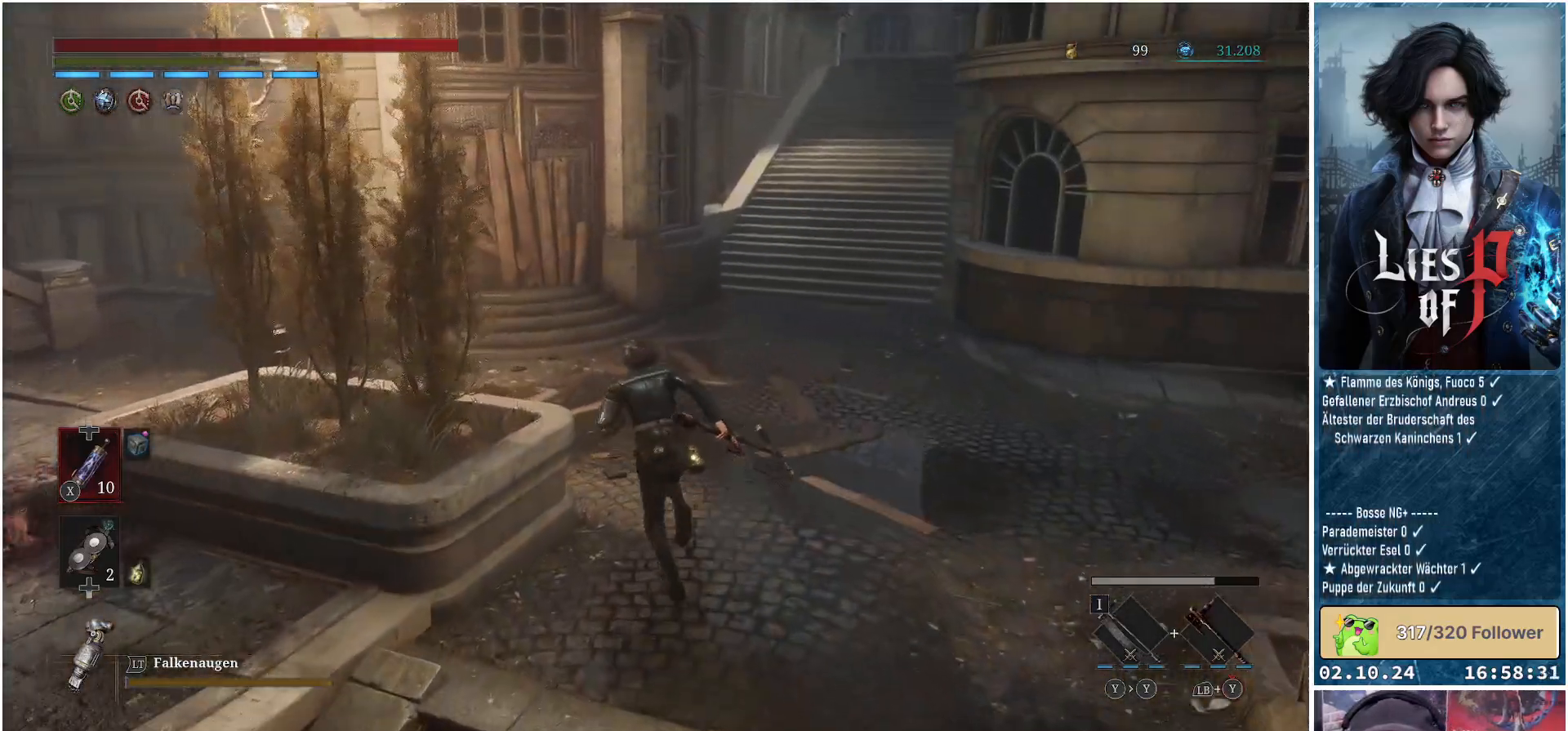
{"buttons": ["B"], "left_stick": "up-left", "right_stick": "center", "events": [[33, "left_stick", "up-left"]]}
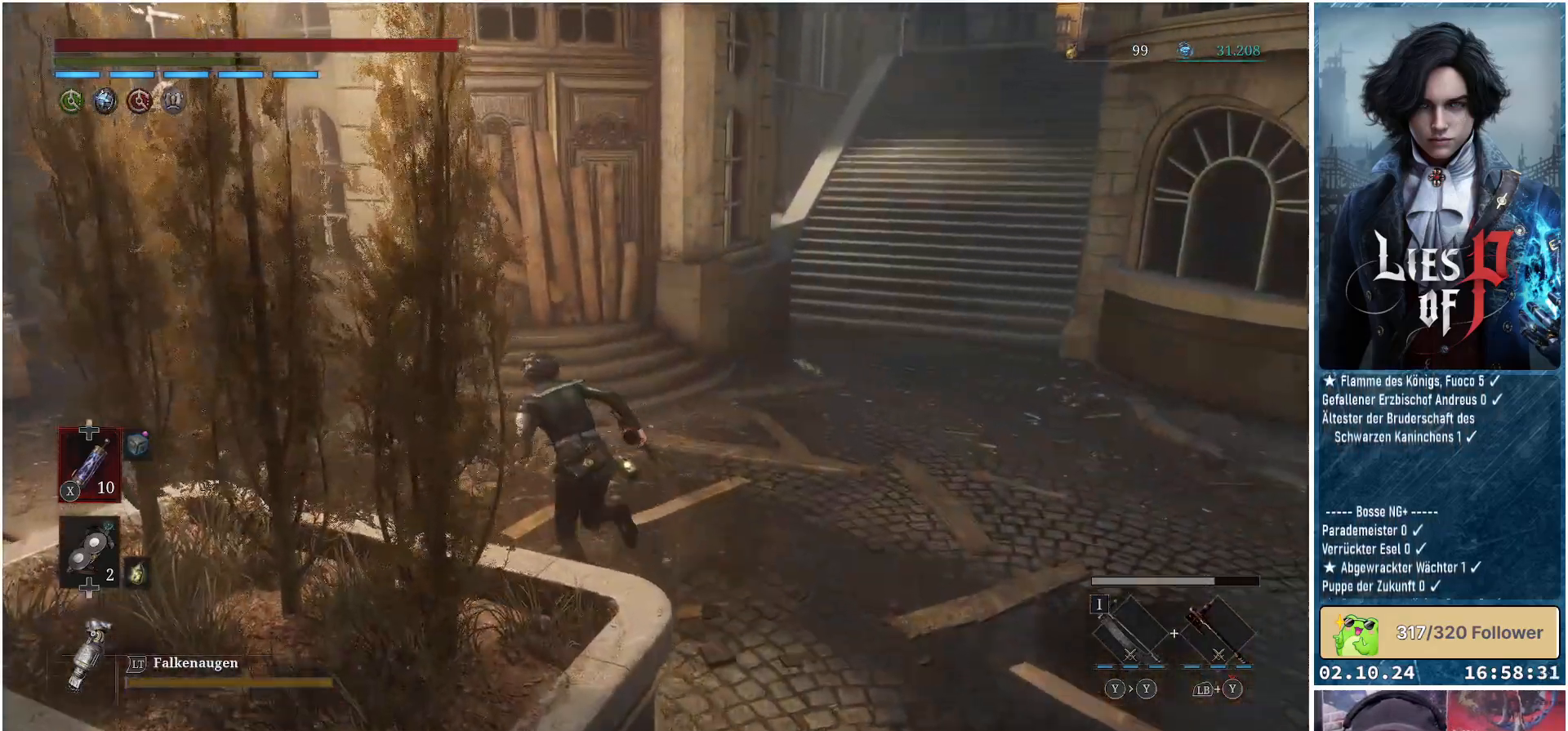
{"buttons": ["B"], "left_stick": "up-left", "right_stick": "center", "events": []}
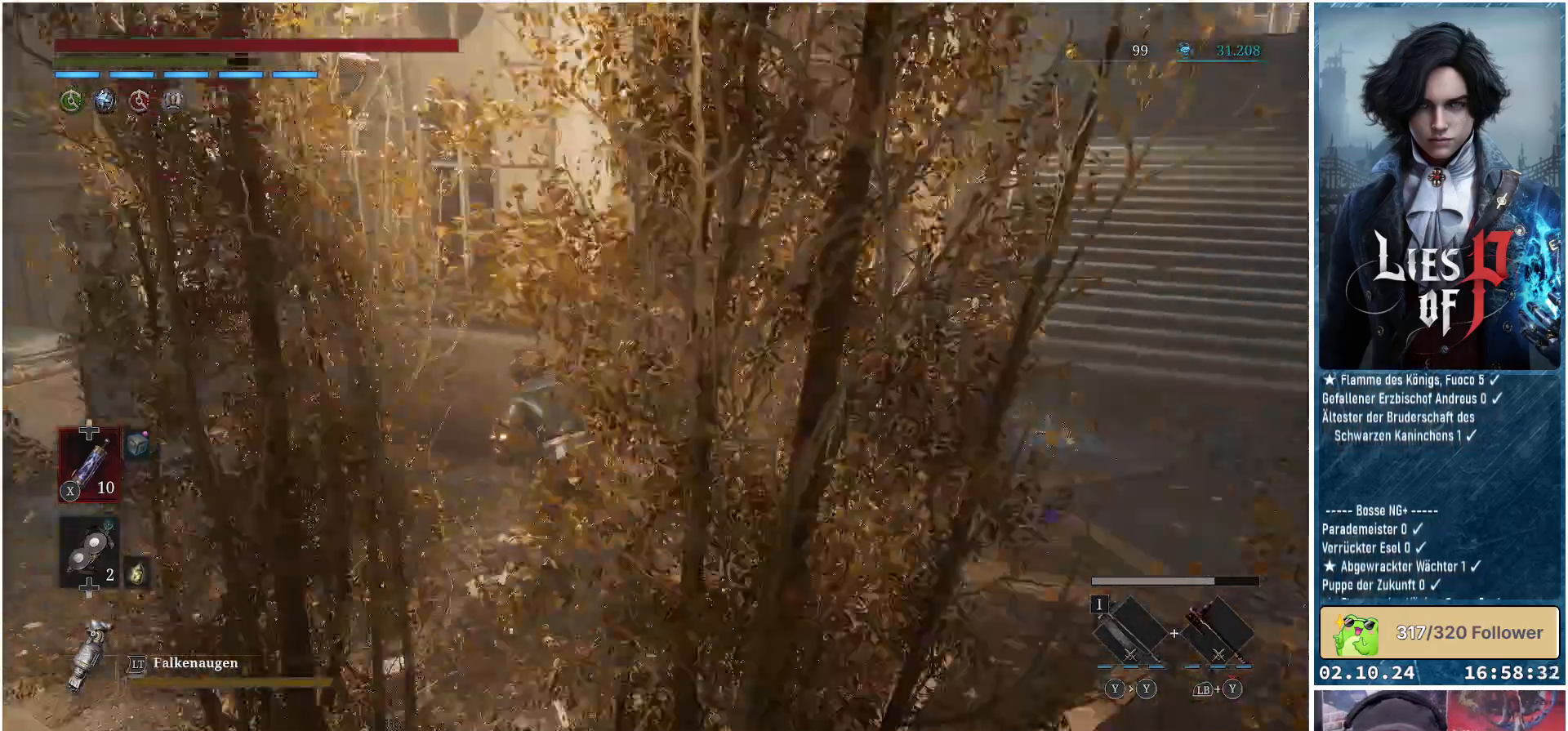
{"buttons": ["B"], "left_stick": "up-left", "right_stick": "center", "events": []}
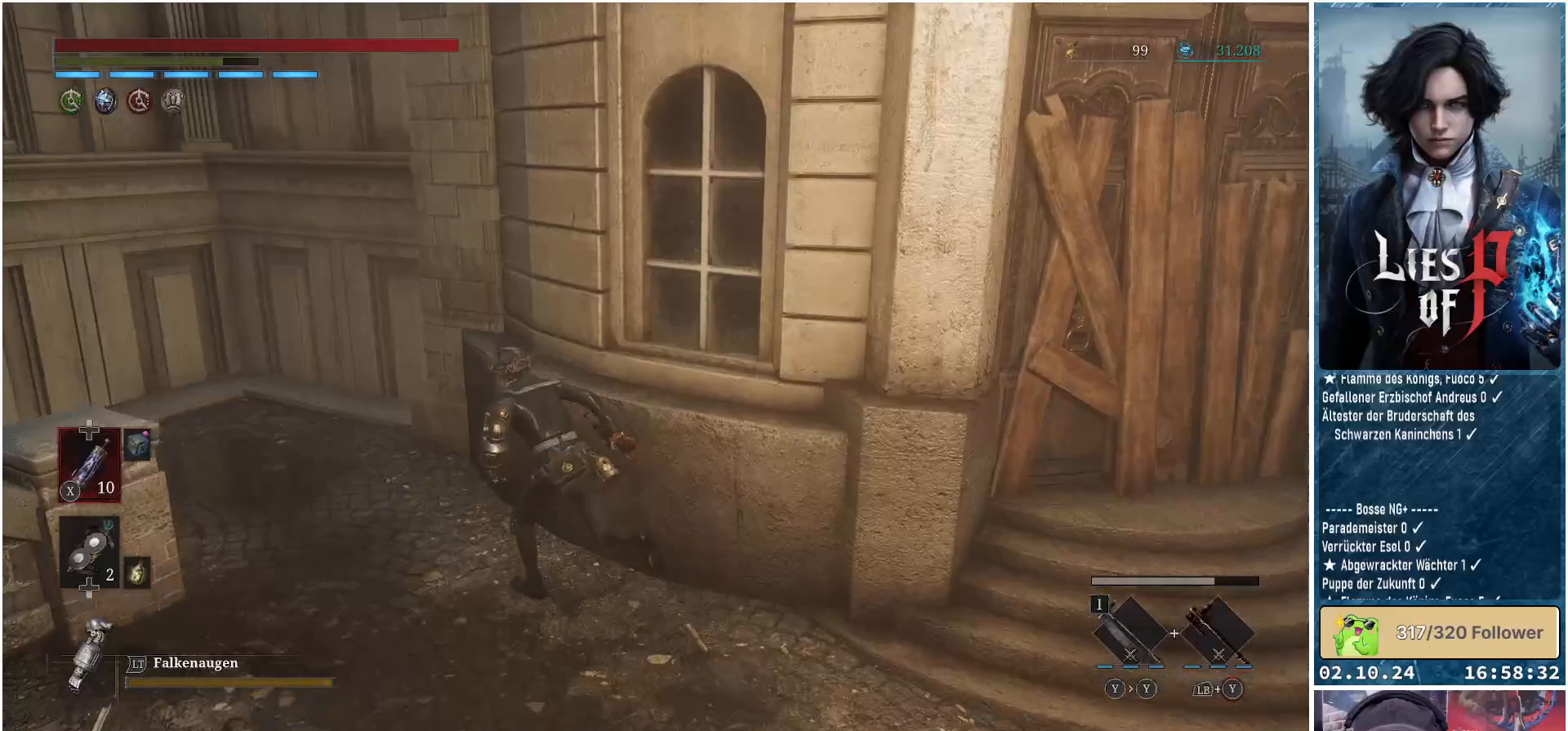
{"buttons": ["B"], "left_stick": "left", "right_stick": "center", "events": [[333, "left_stick", "left"]]}
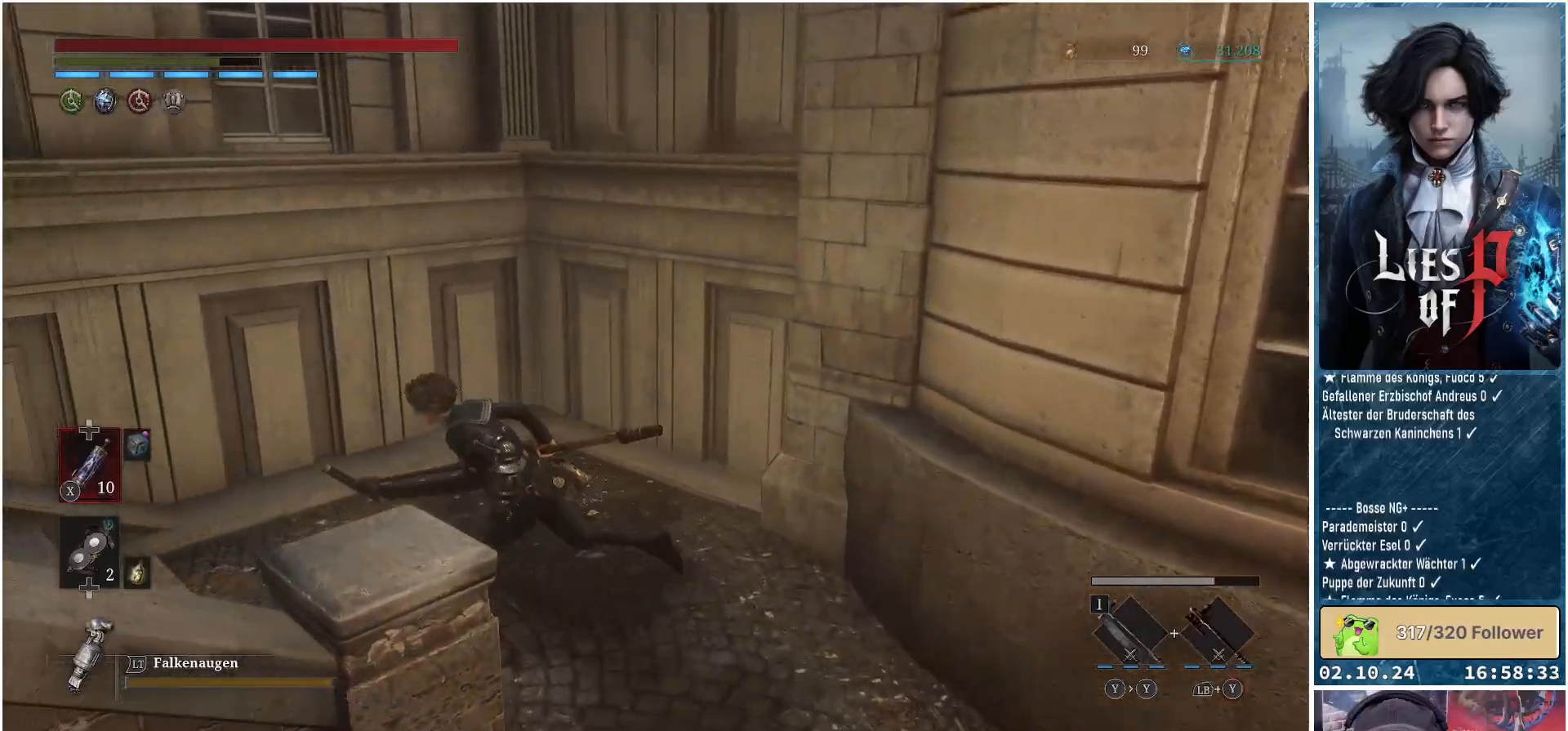
{"buttons": ["B"], "left_stick": "left", "right_stick": "center", "events": []}
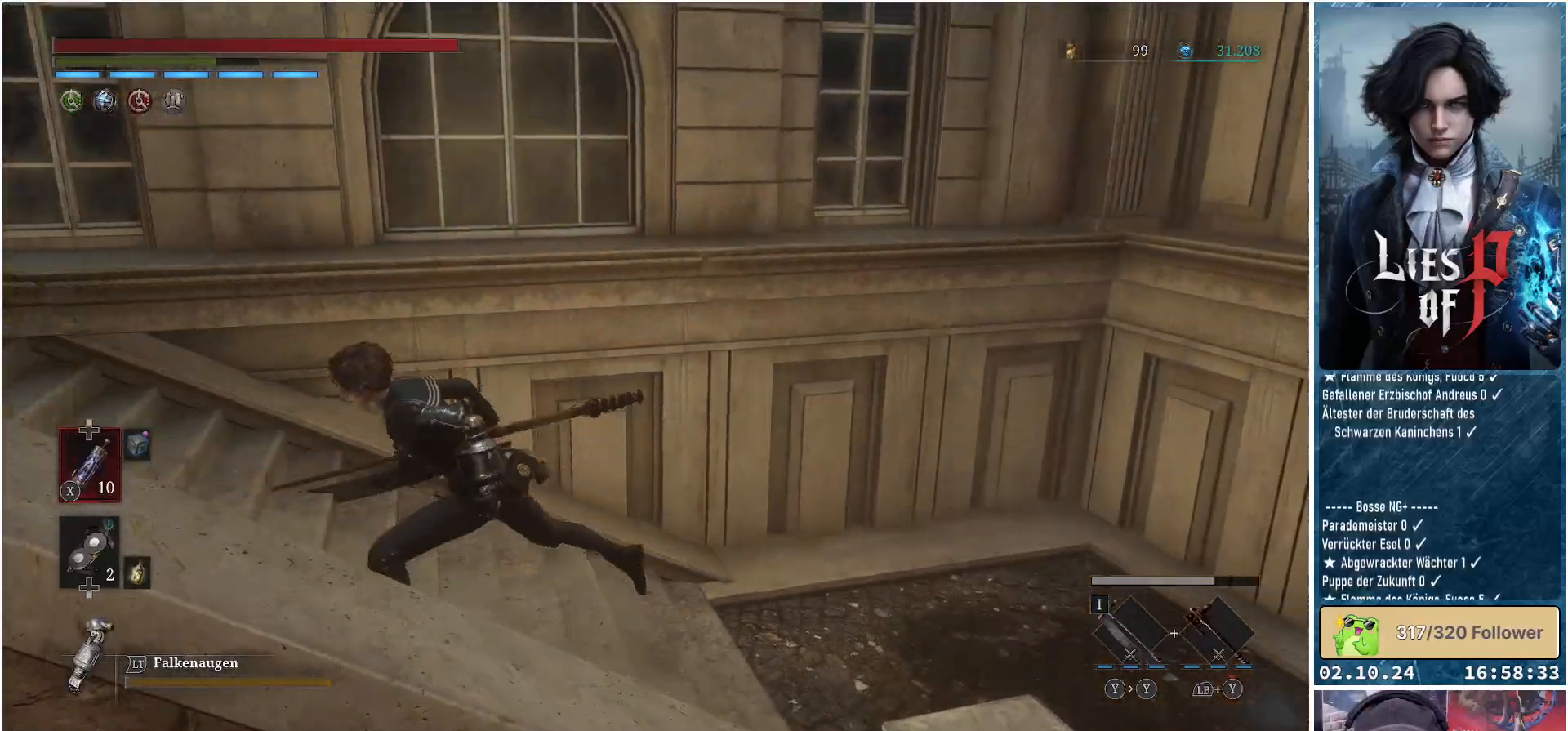
{"buttons": [], "left_stick": "left", "right_stick": "center", "events": [[200, "B", "up"]]}
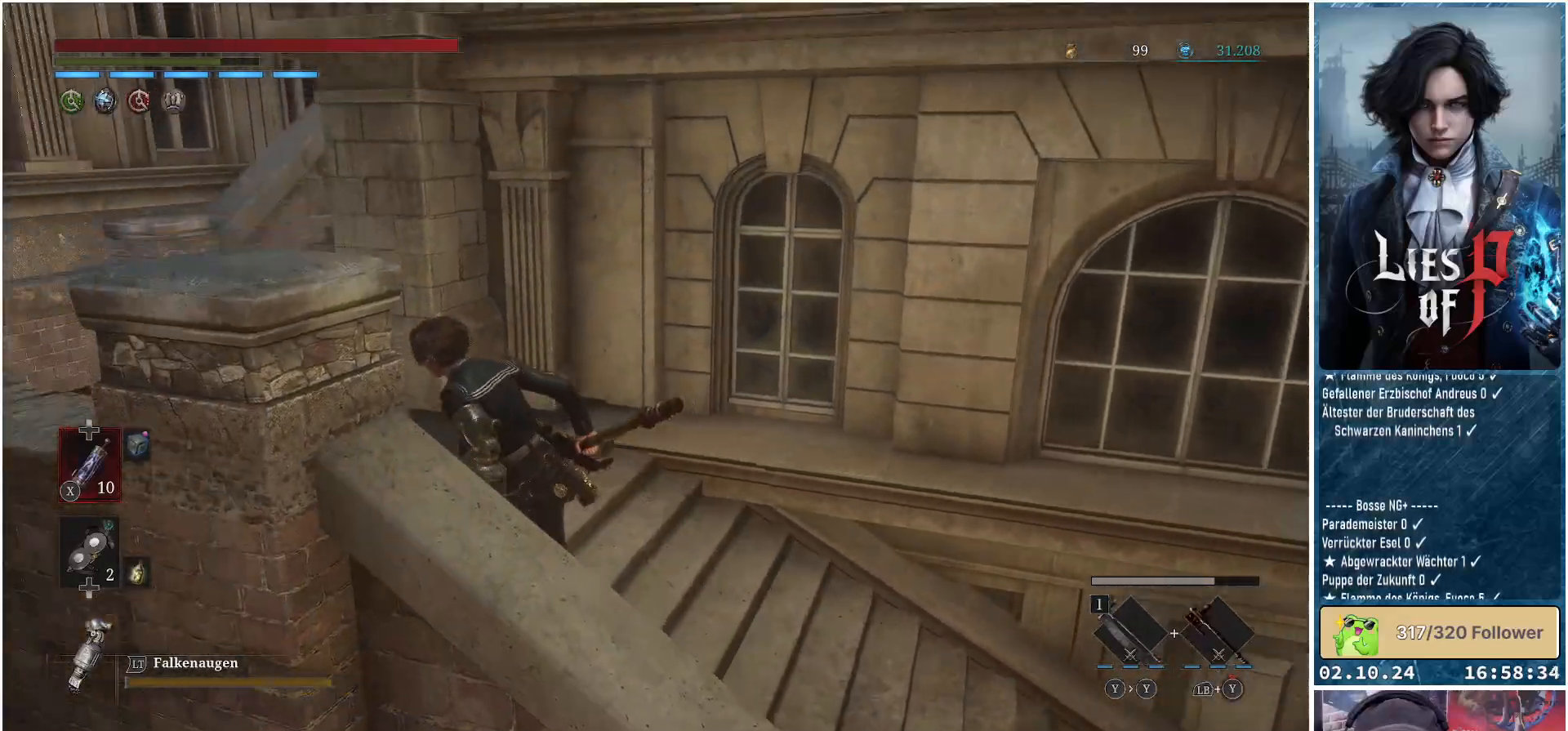
{"buttons": [], "left_stick": "up-left", "right_stick": "center", "events": [[67, "left_stick", "up-left"]]}
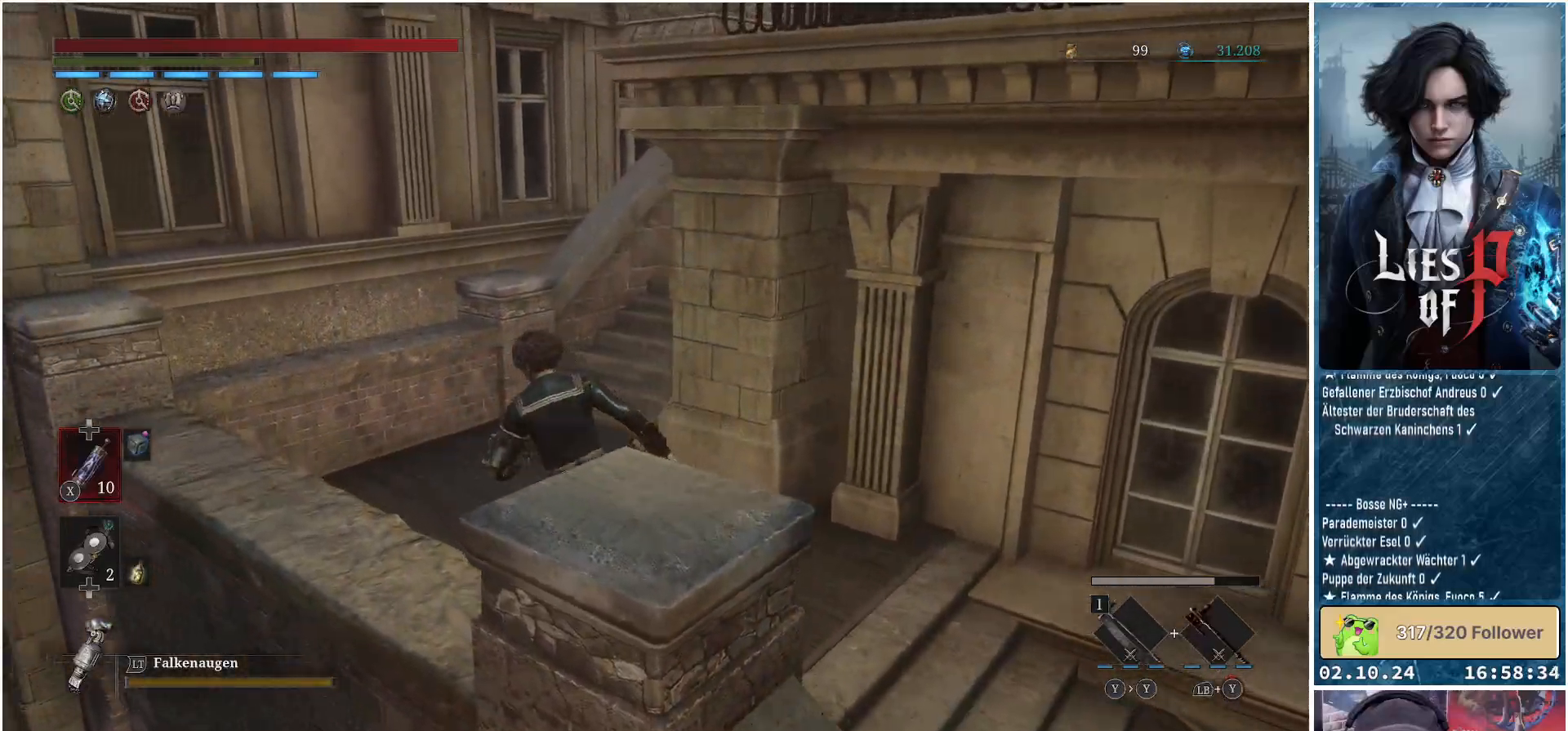
{"buttons": [], "left_stick": "up-left", "right_stick": "center", "events": [[33, "right_stick", "right"], [117, "right_stick", "up-right"], [383, "right_stick", "center"]]}
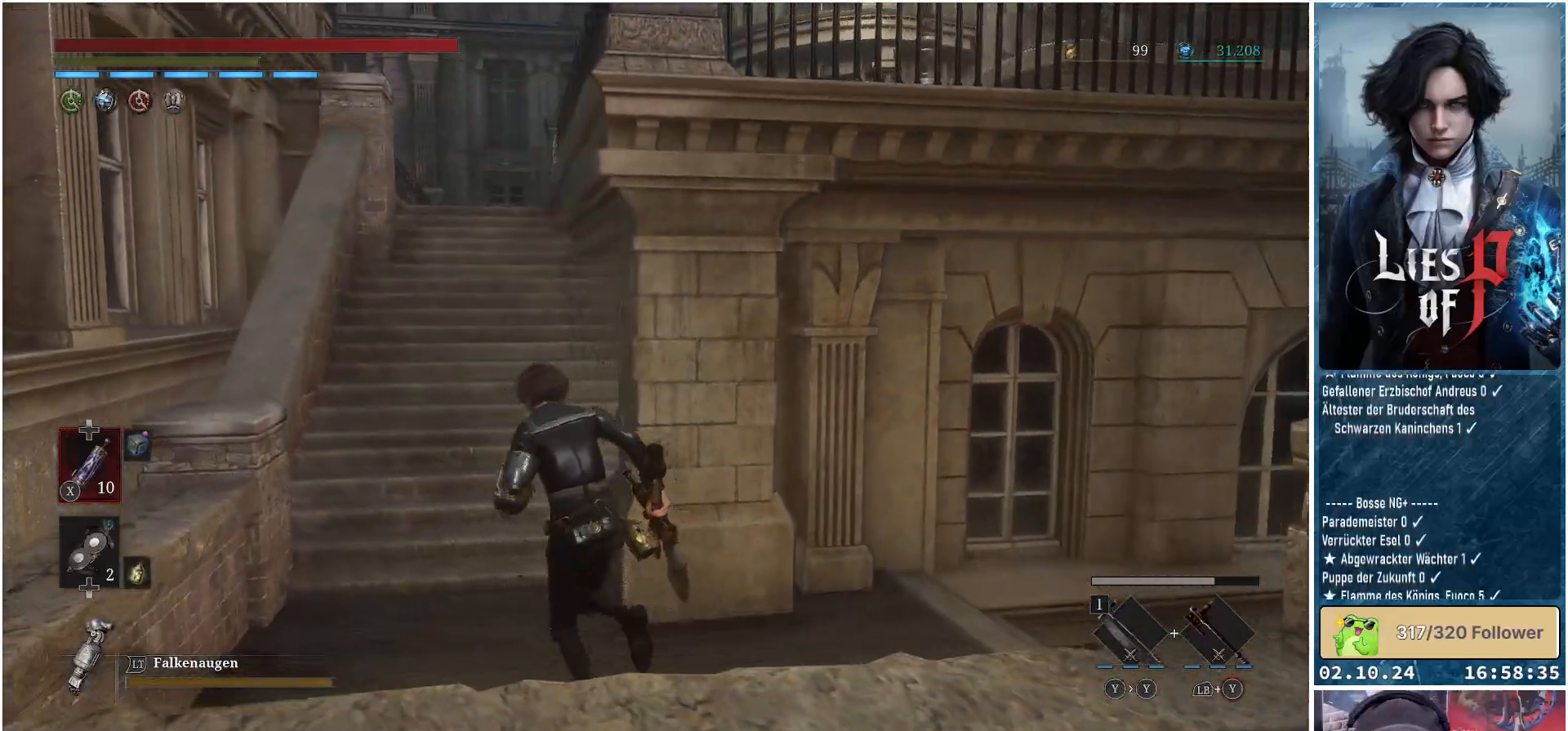
{"buttons": ["B"], "left_stick": "up", "right_stick": "center", "events": [[100, "B", "down"], [133, "left_stick", "up"]]}
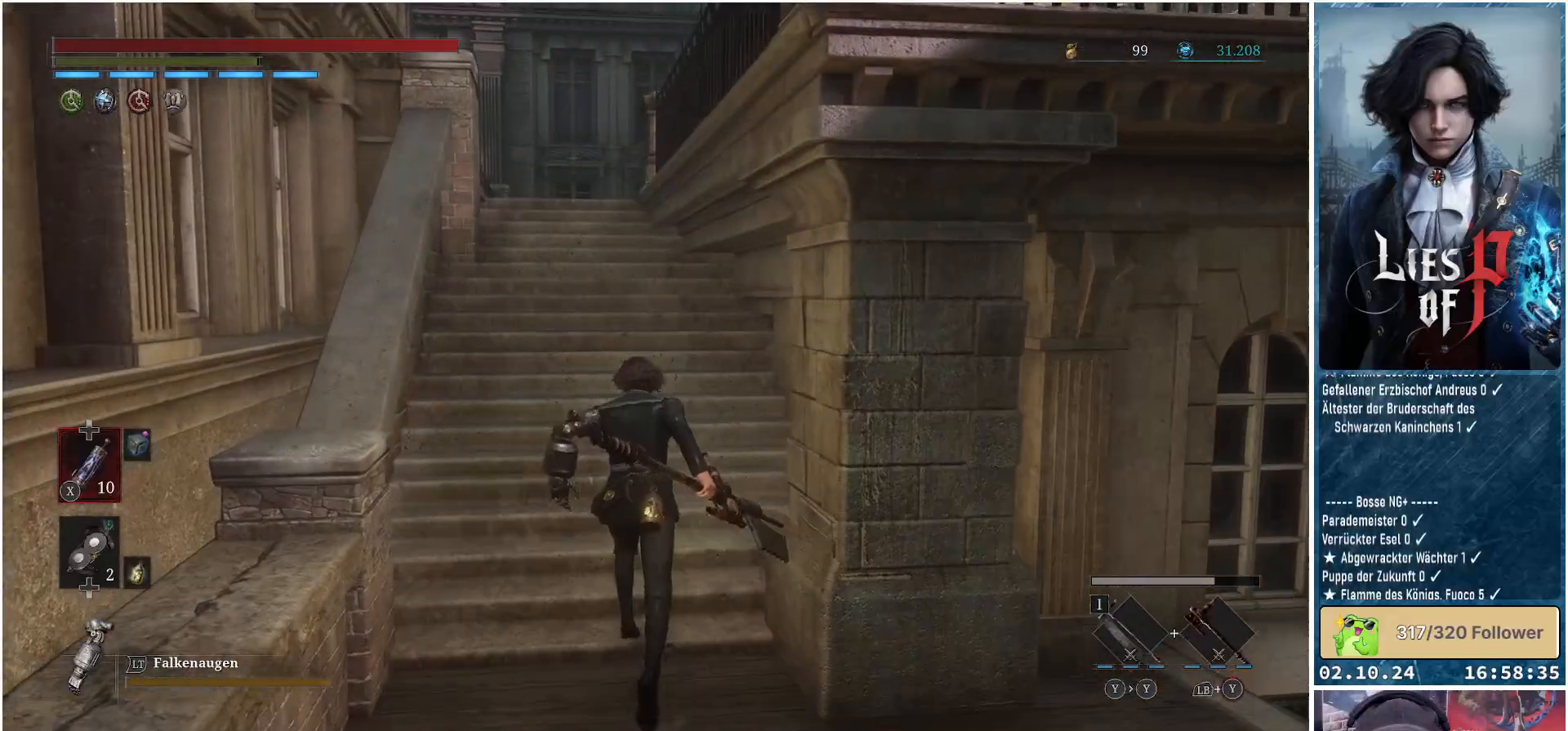
{"buttons": [], "left_stick": "up", "right_stick": "center", "events": [[400, "B", "up"]]}
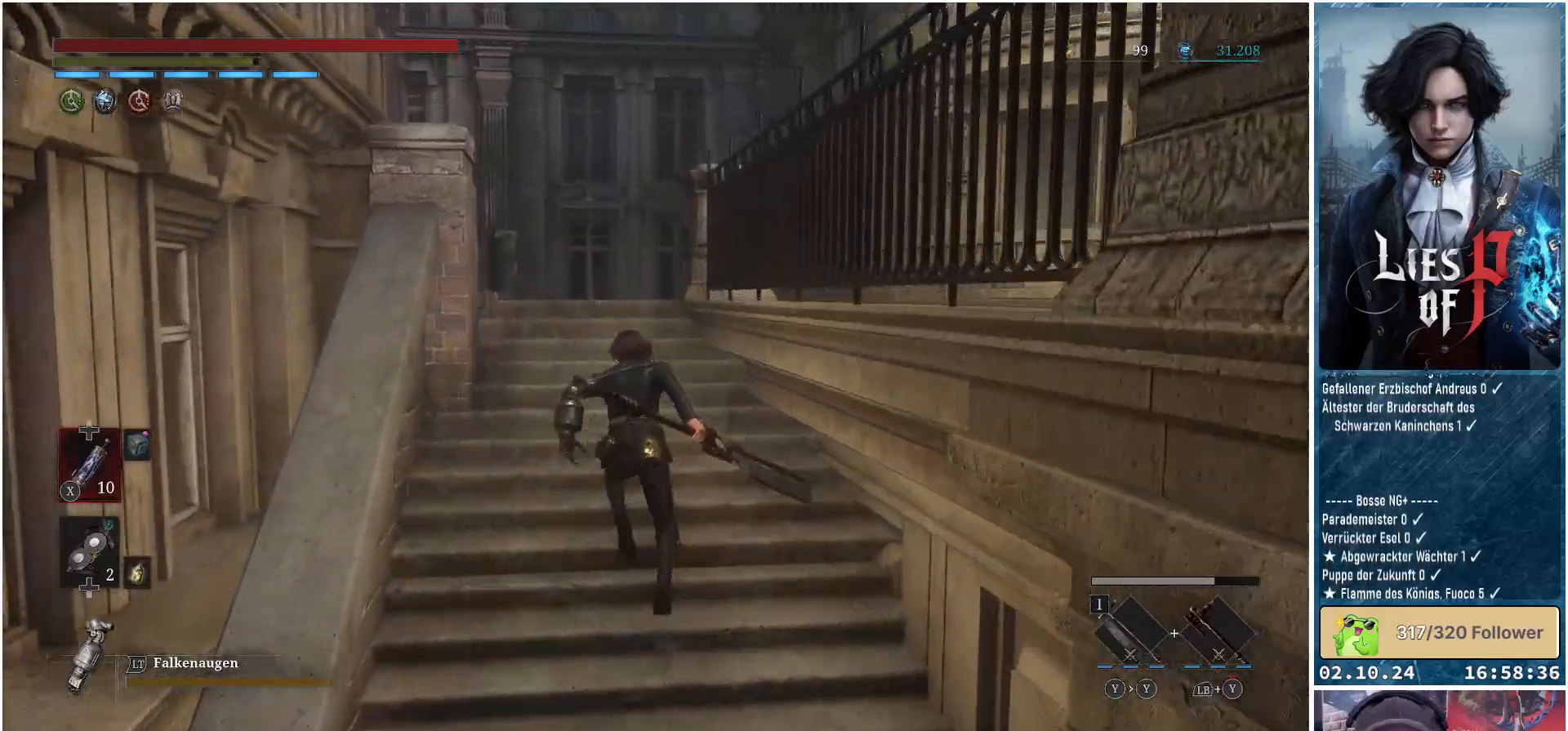
{"buttons": [], "left_stick": "up", "right_stick": "down", "events": [[200, "right_stick", "down"]]}
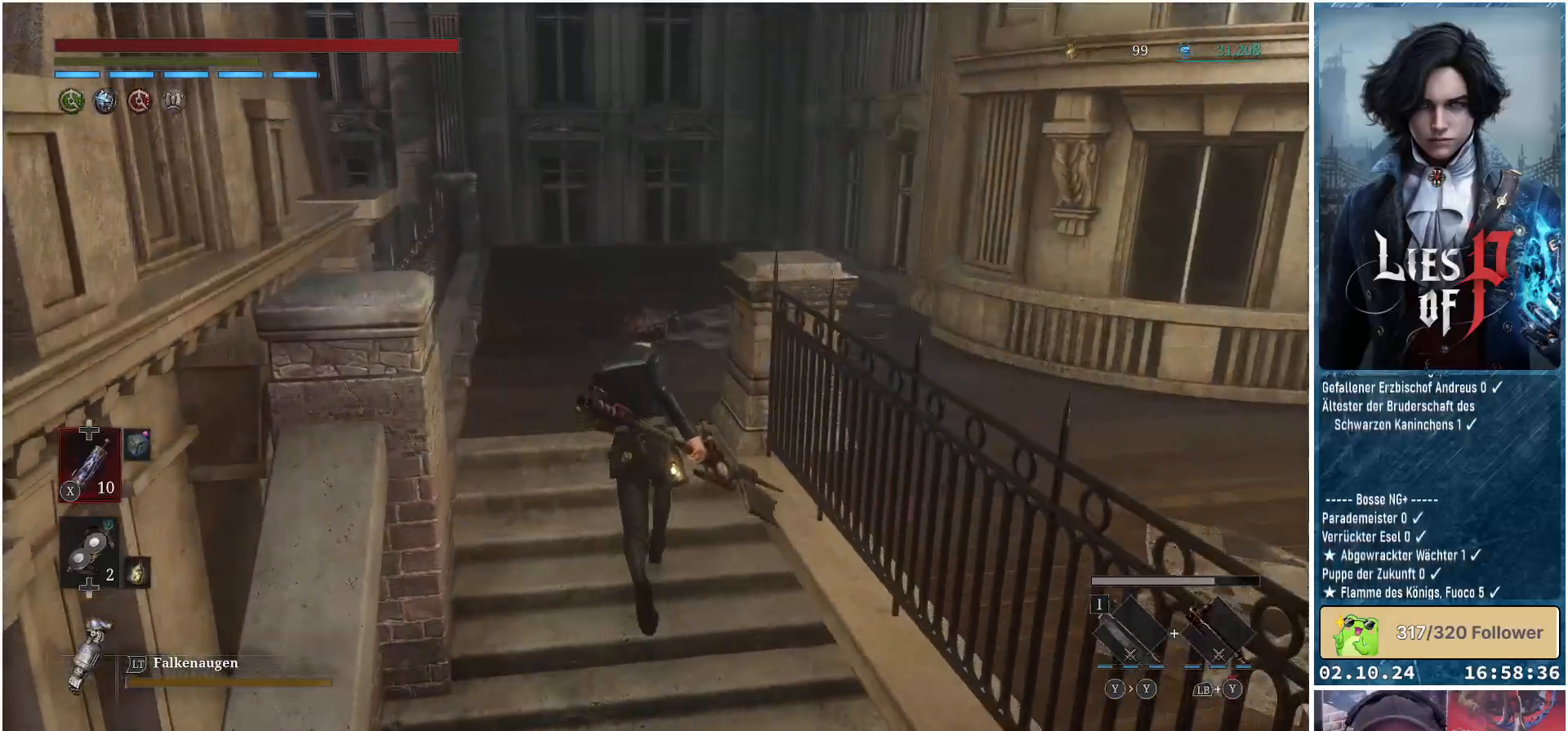
{"buttons": [], "left_stick": "up", "right_stick": "center", "events": [[100, "right_stick", "center"]]}
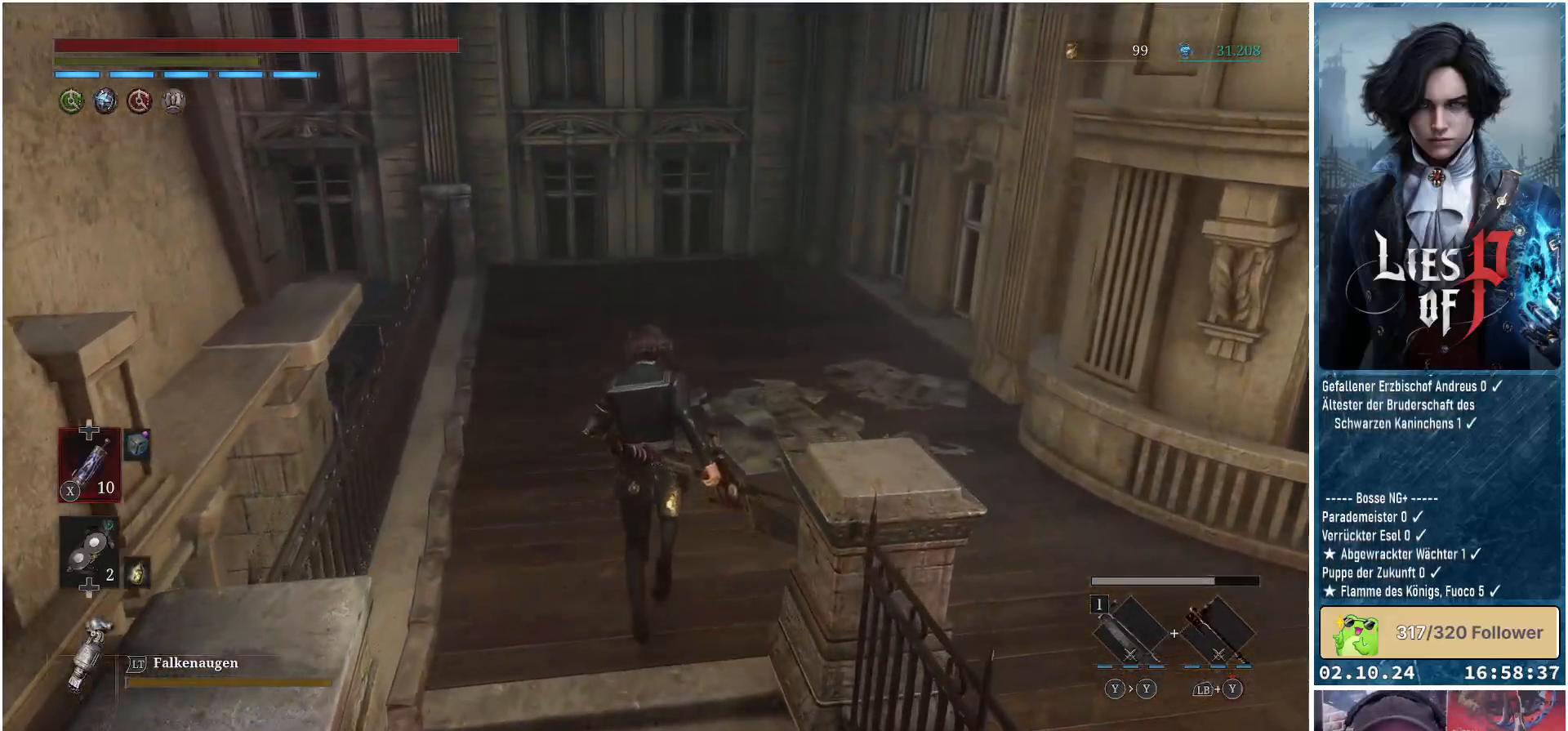
{"buttons": [], "left_stick": "up", "right_stick": "left", "events": [[100, "right_stick", "left"]]}
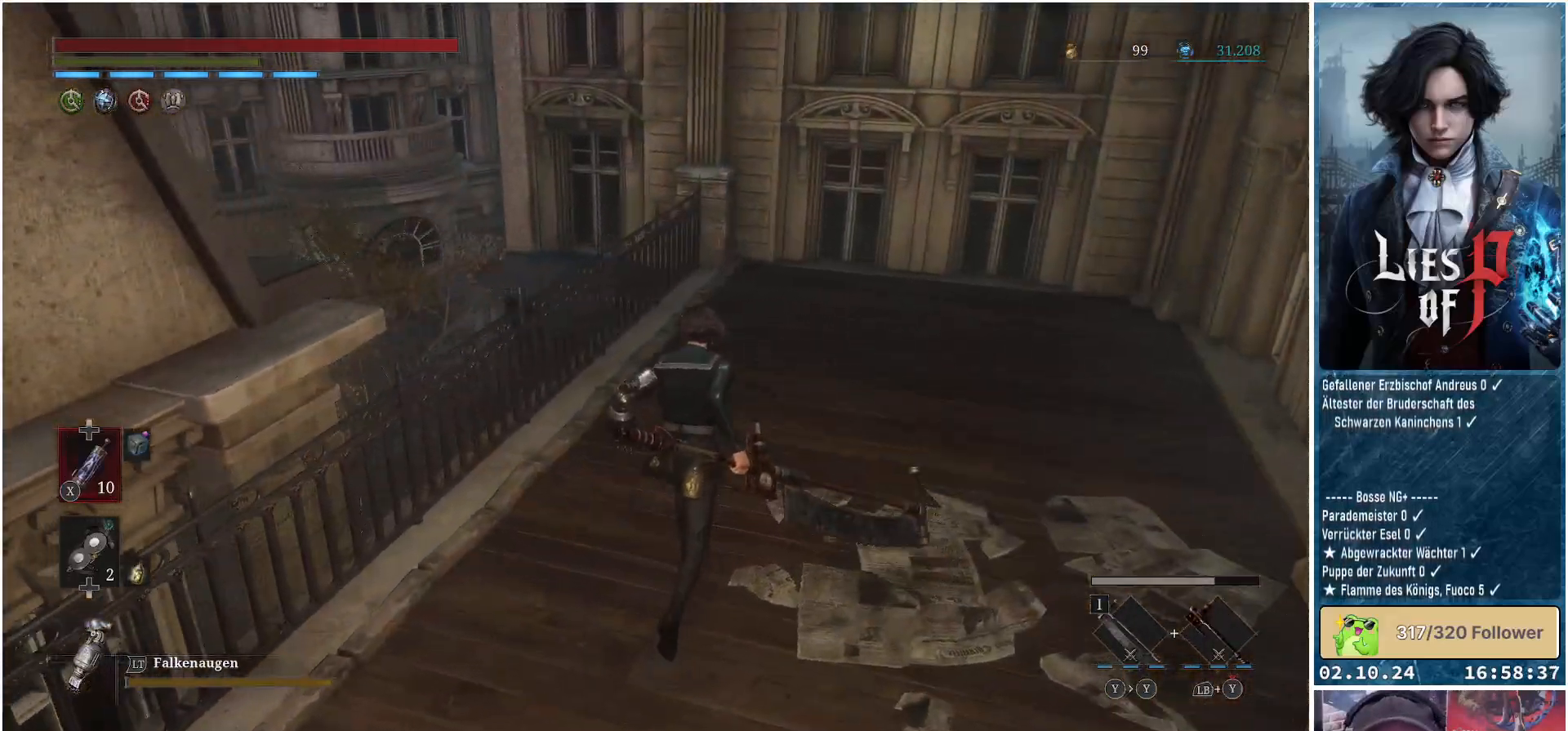
{"buttons": [], "left_stick": "up-right", "right_stick": "down-left", "events": [[467, "right_stick", "down-left"], [483, "left_stick", "up-right"]]}
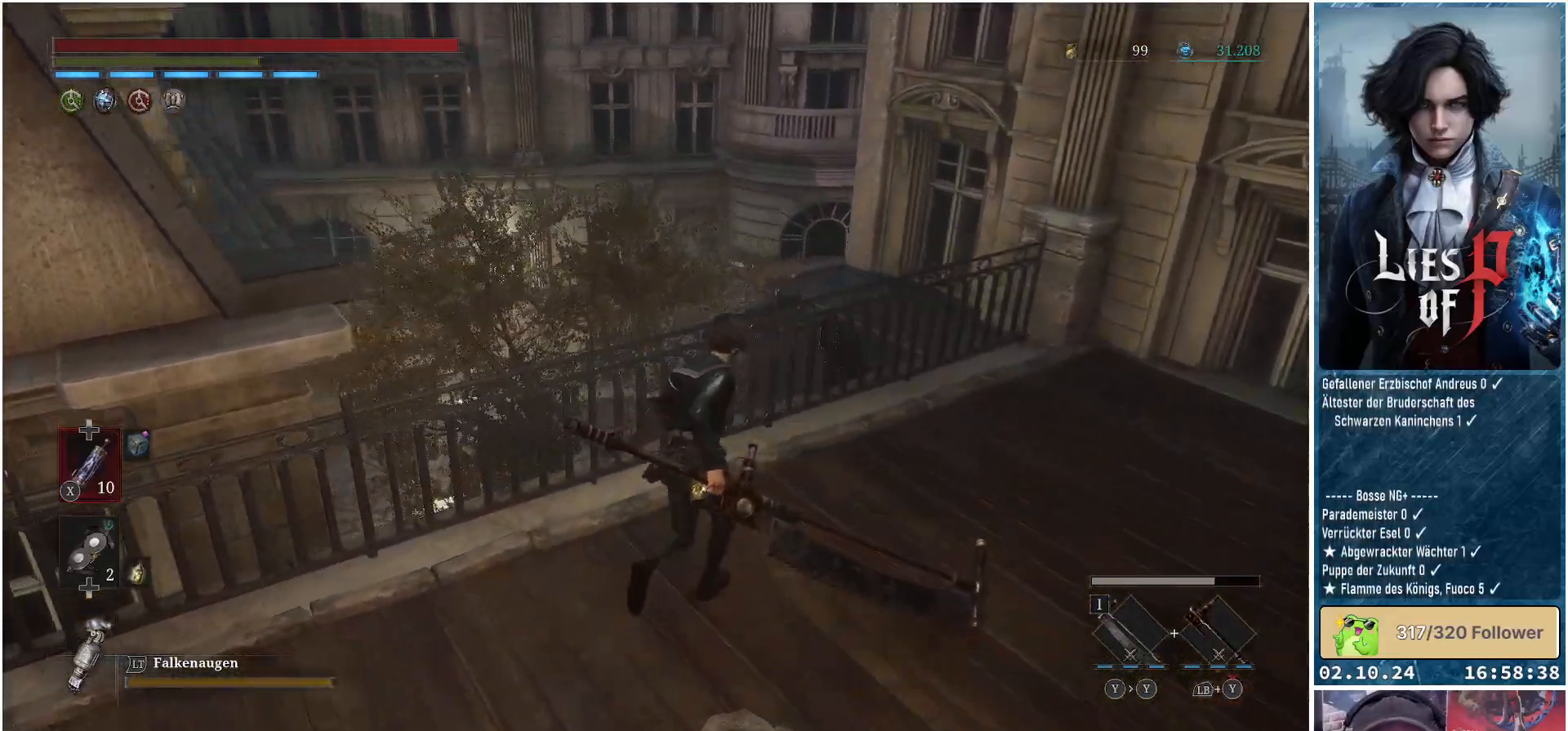
{"buttons": [], "left_stick": "right", "right_stick": "down-left", "events": [[383, "left_stick", "right"]]}